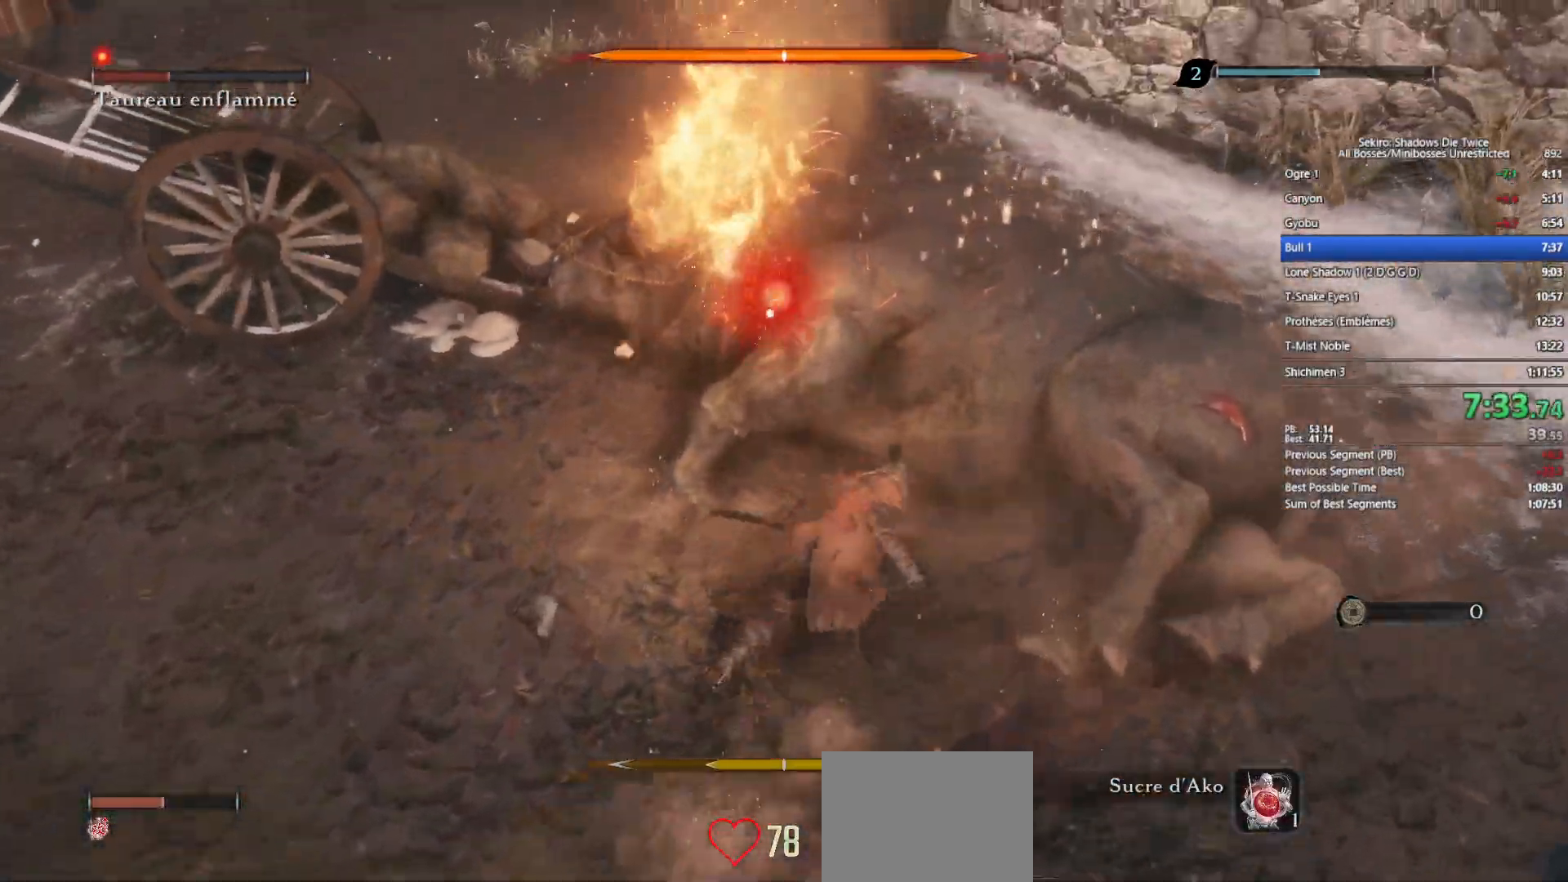
Gameplay with a controller (Xbox layout); each line is a JSON object with the inputs held at the frame after it. "events" lists button and stick changes between this image and that frame as [ms after this image, input, new state], when the widget could be followed in between.
{"buttons": [], "left_stick": "up", "right_stick": "center", "events": [[83, "R1", "up"], [150, "R1", "down"], [283, "R1", "up"]]}
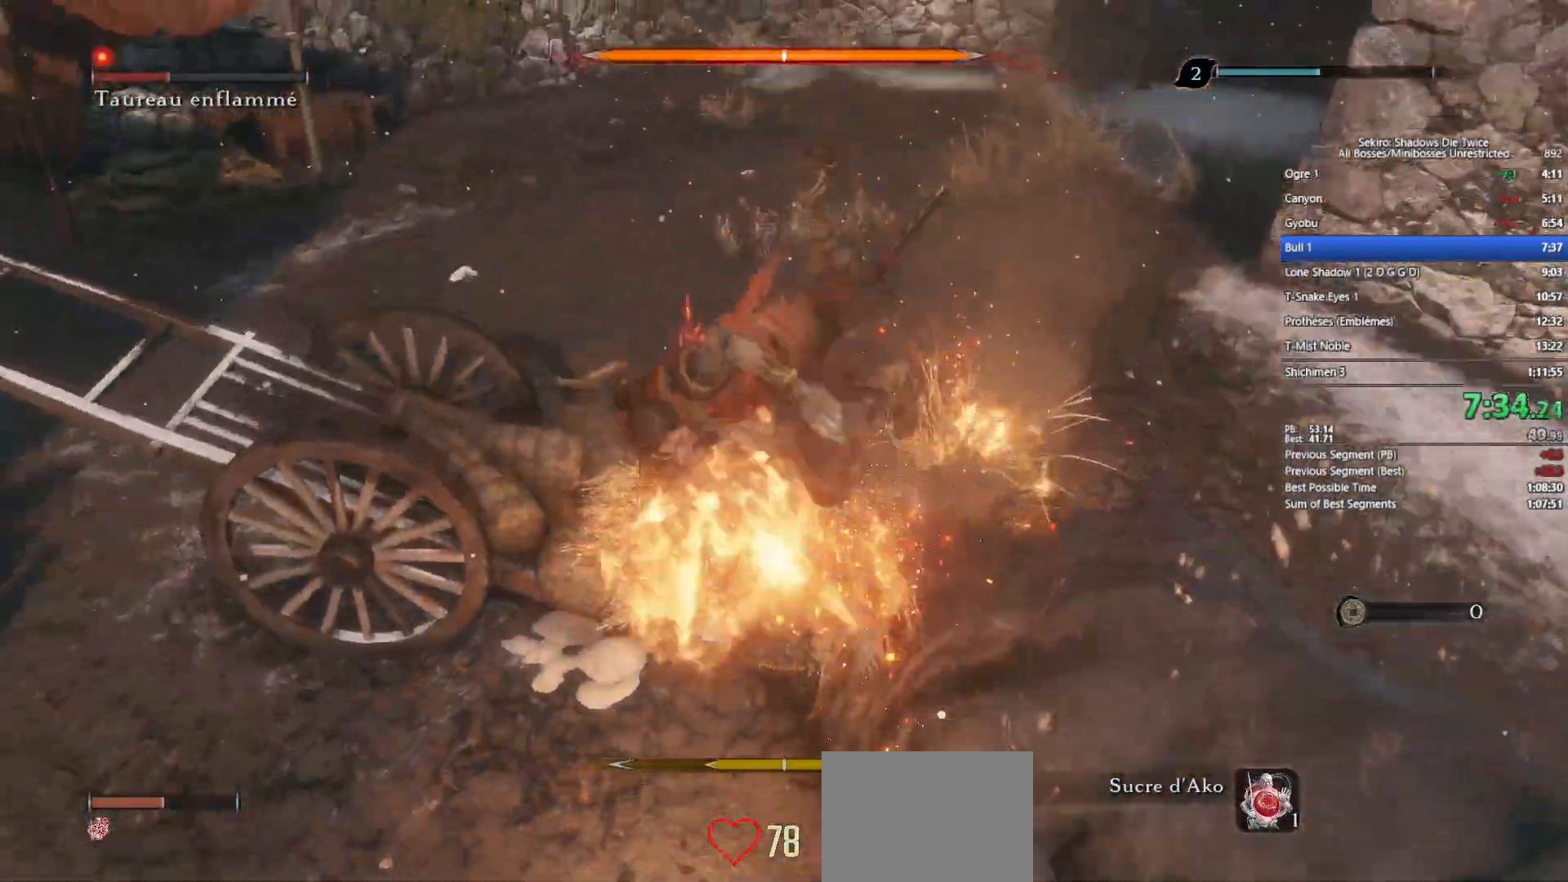
{"buttons": [], "left_stick": "center", "right_stick": "center", "events": [[233, "right_stick", "up-left"], [400, "left_stick", "center"], [400, "right_stick", "center"]]}
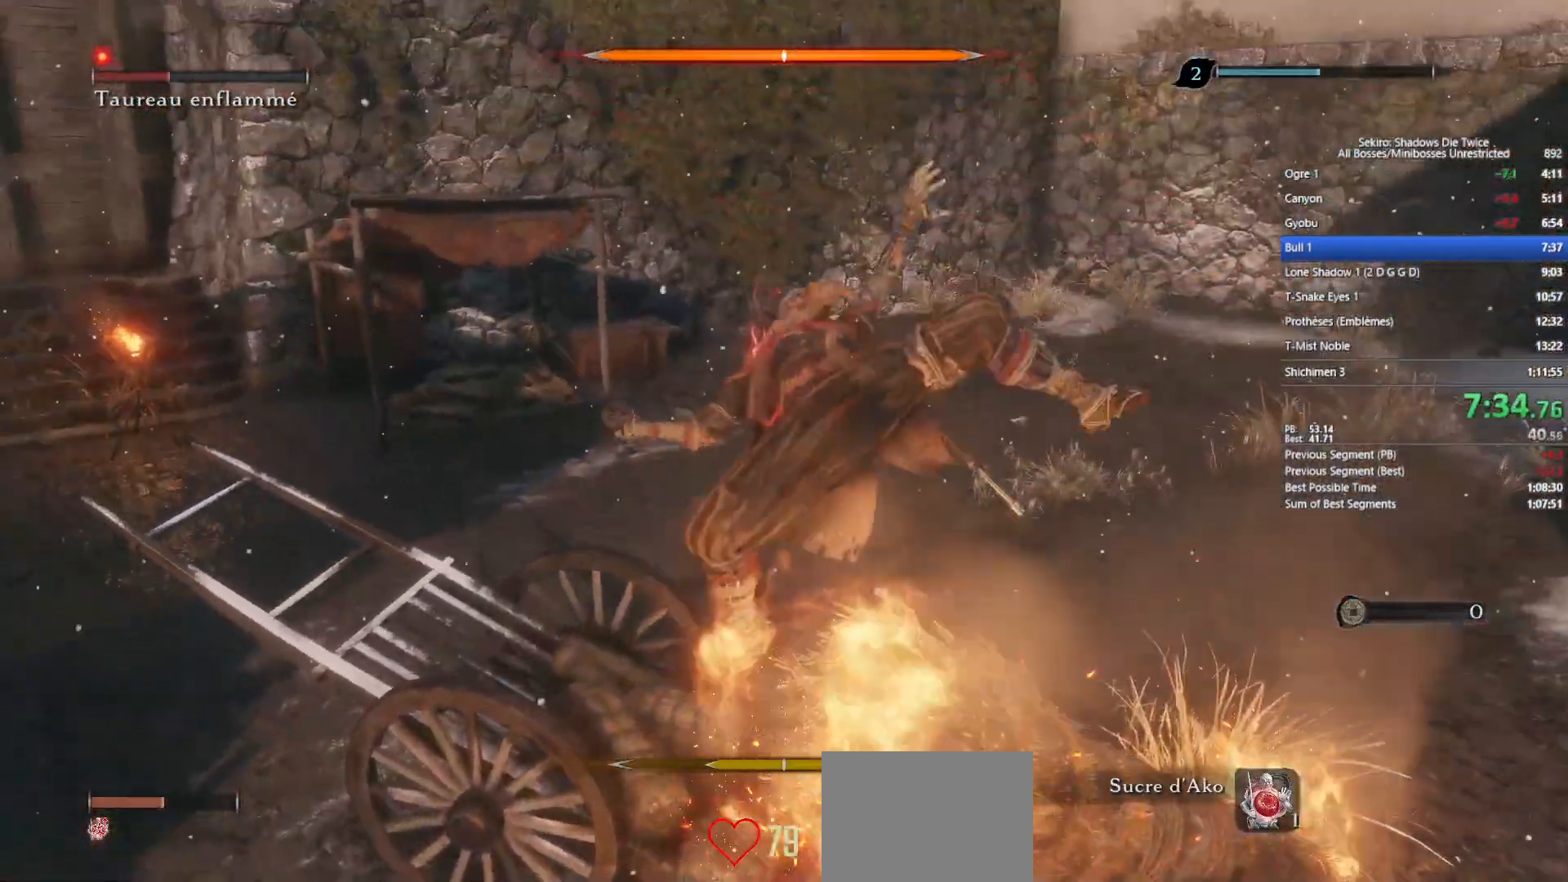
{"buttons": [], "left_stick": "center", "right_stick": "center", "events": [[117, "right_stick", "up-left"], [283, "right_stick", "center"]]}
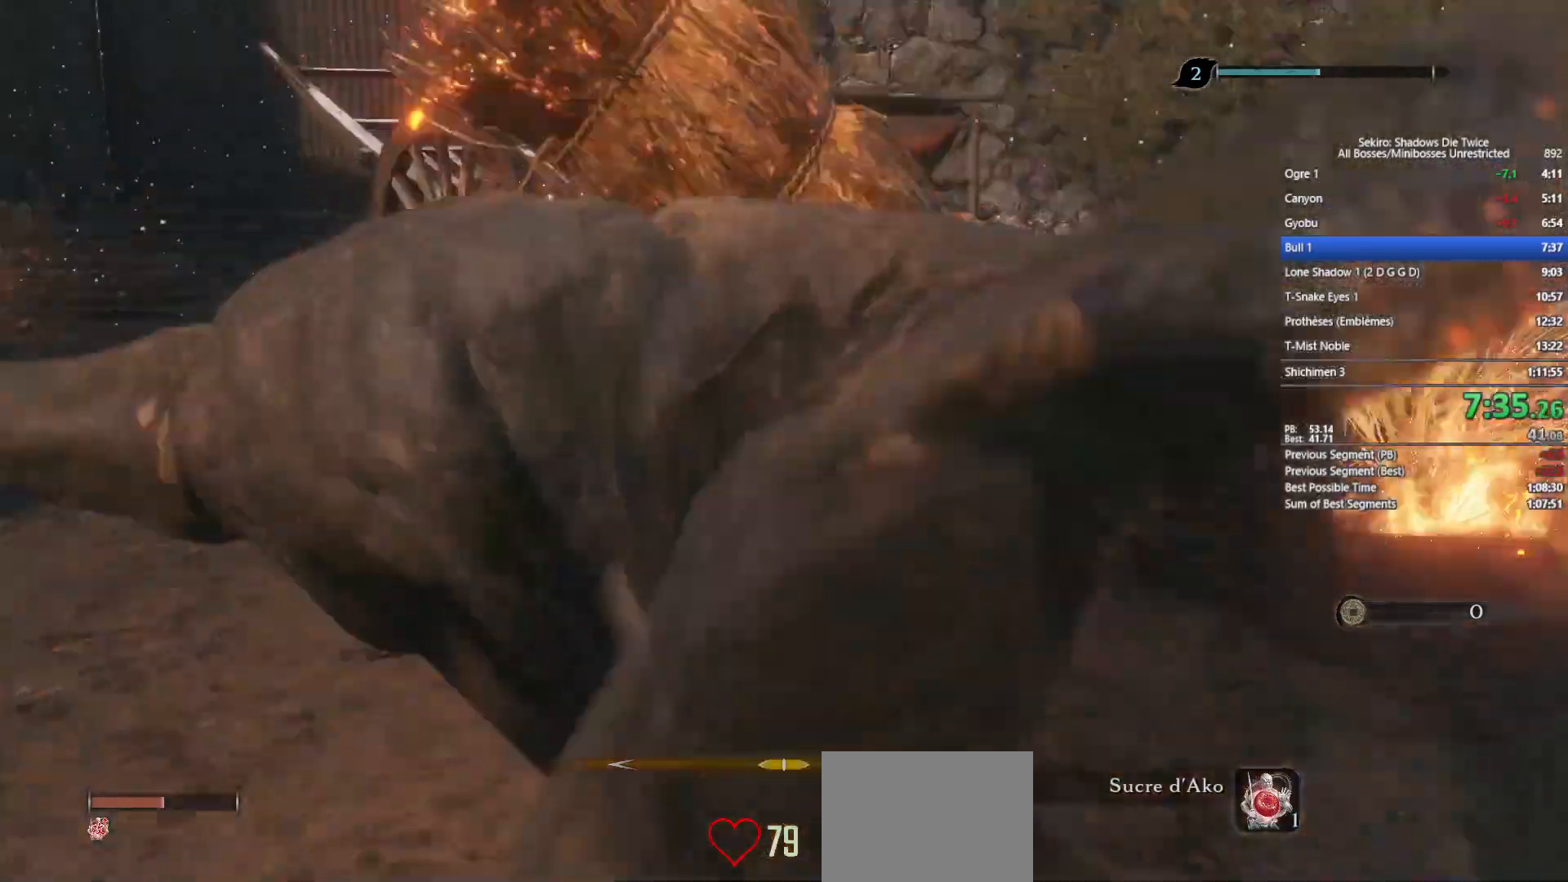
{"buttons": [], "left_stick": "up", "right_stick": "center", "events": [[67, "right_stick", "up-left"], [183, "right_stick", "center"], [217, "left_stick", "up"]]}
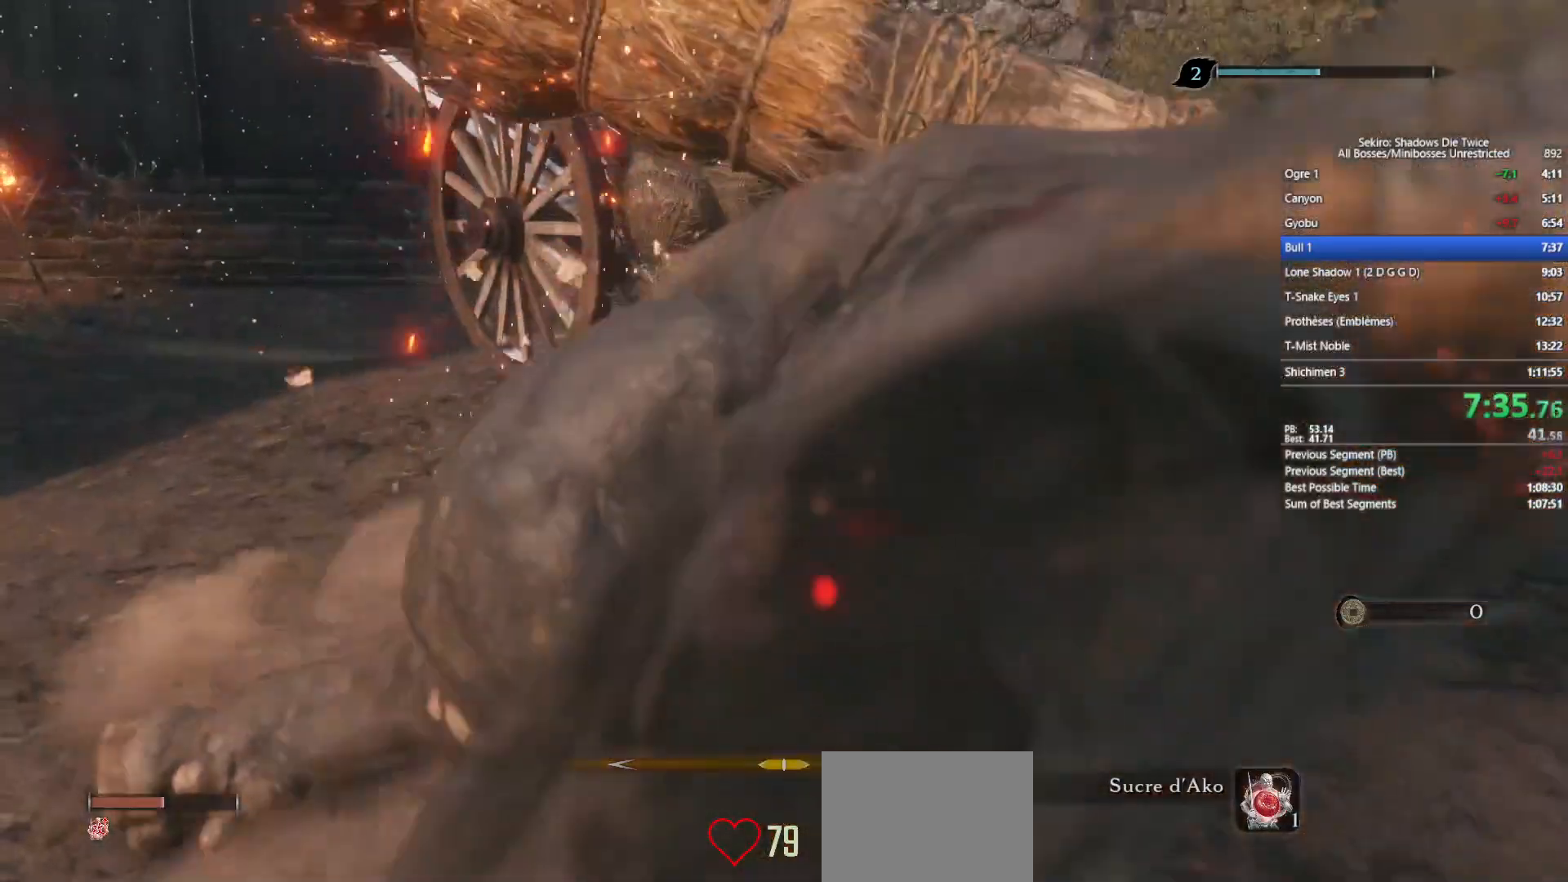
{"buttons": [], "left_stick": "center", "right_stick": "left", "events": [[17, "left_stick", "center"], [200, "left_stick", "up"], [450, "right_stick", "left"], [500, "left_stick", "center"]]}
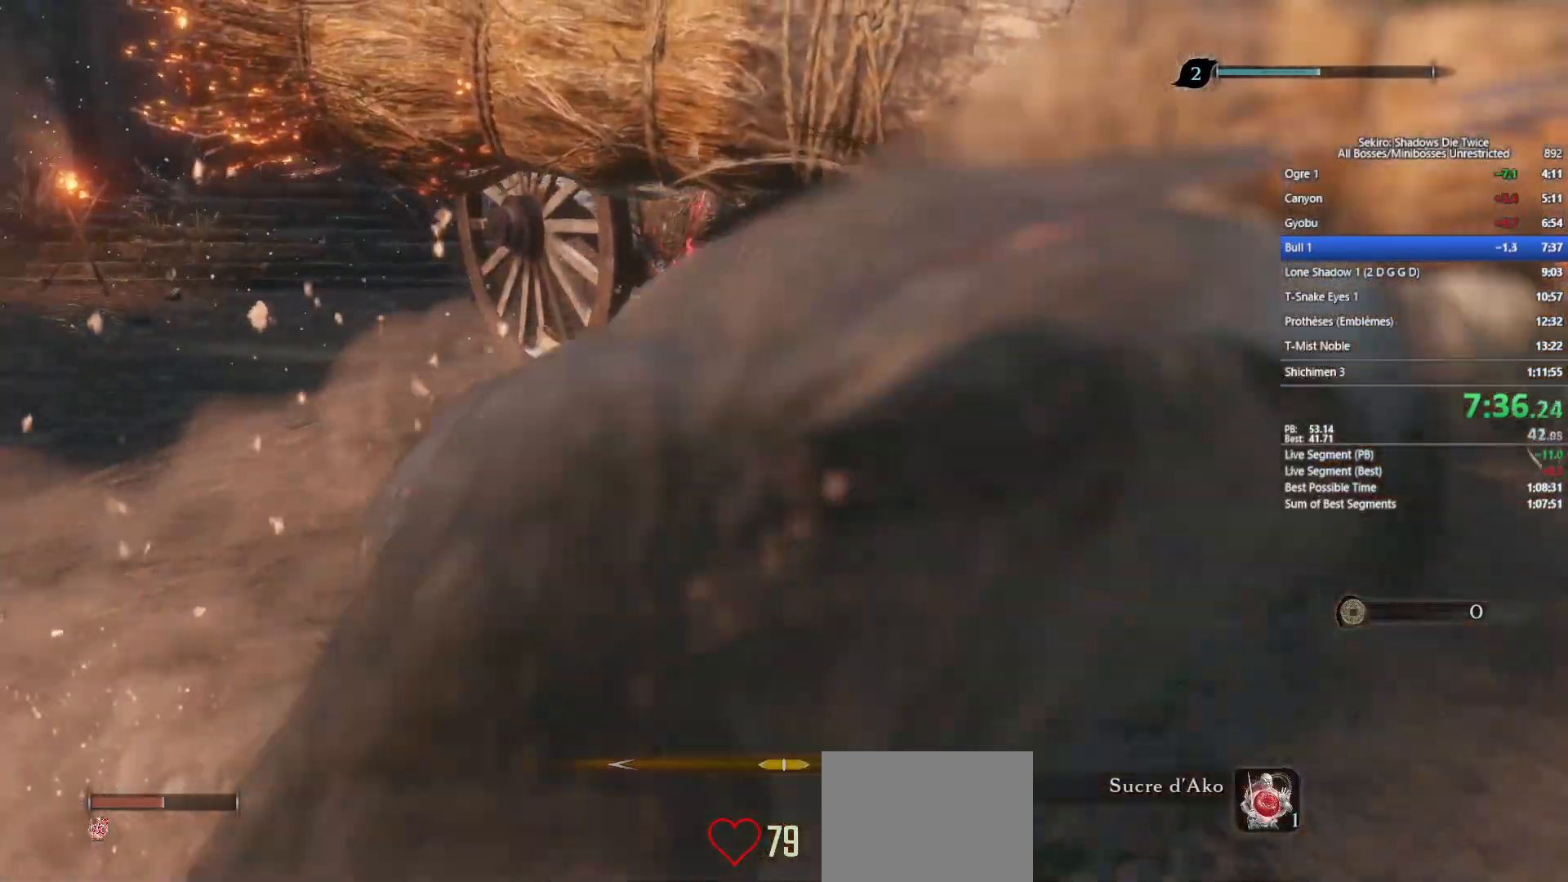
{"buttons": ["B"], "left_stick": "up", "right_stick": "center", "events": [[100, "right_stick", "center"], [317, "left_stick", "up"], [467, "B", "down"]]}
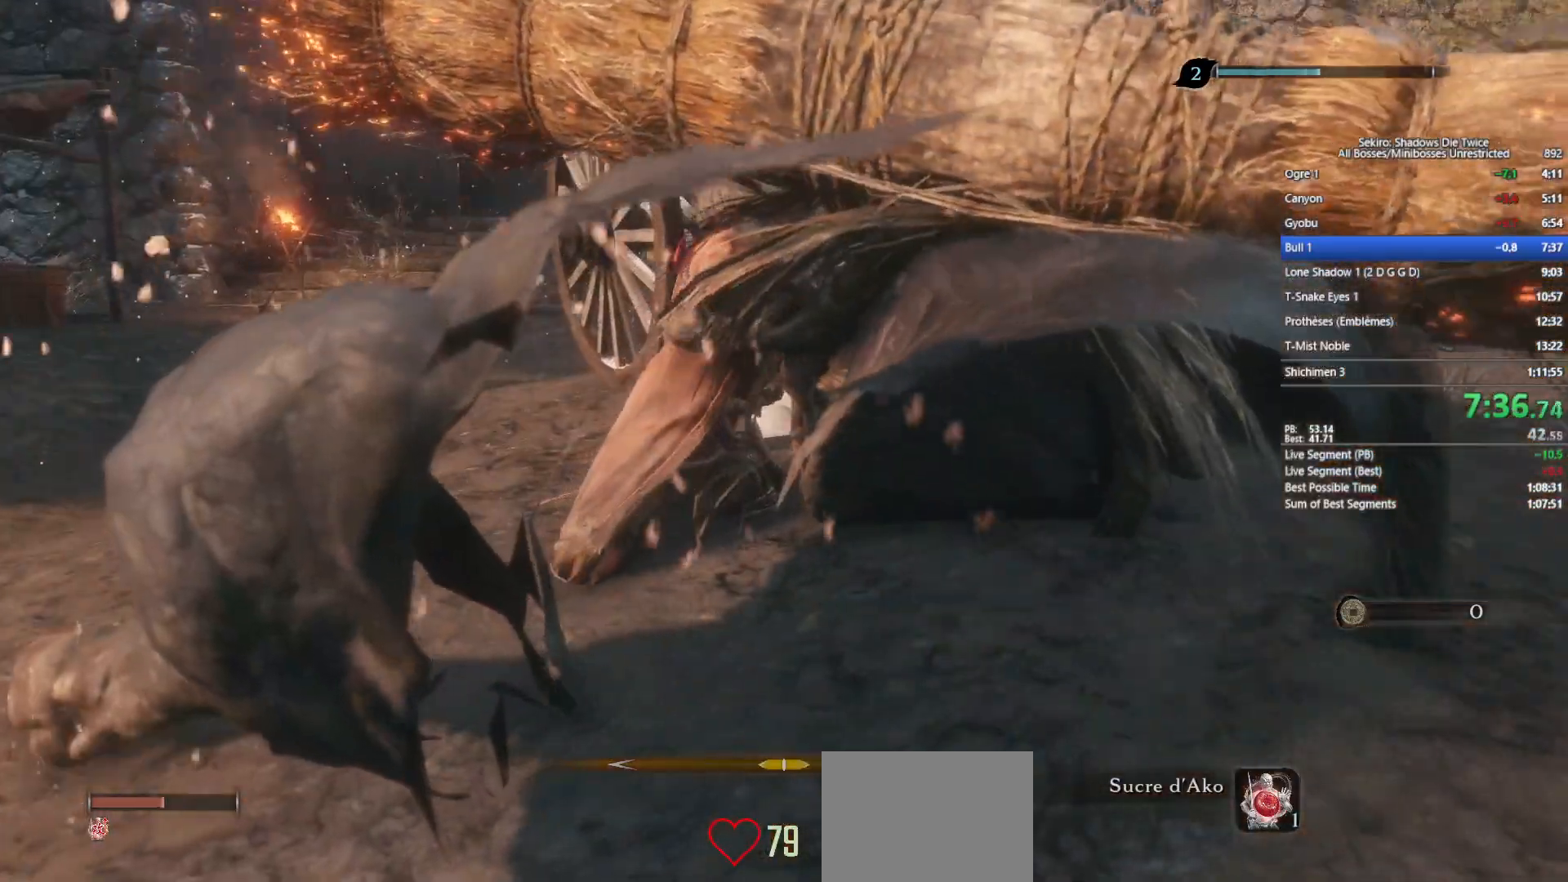
{"buttons": ["B"], "left_stick": "up", "right_stick": "center", "events": []}
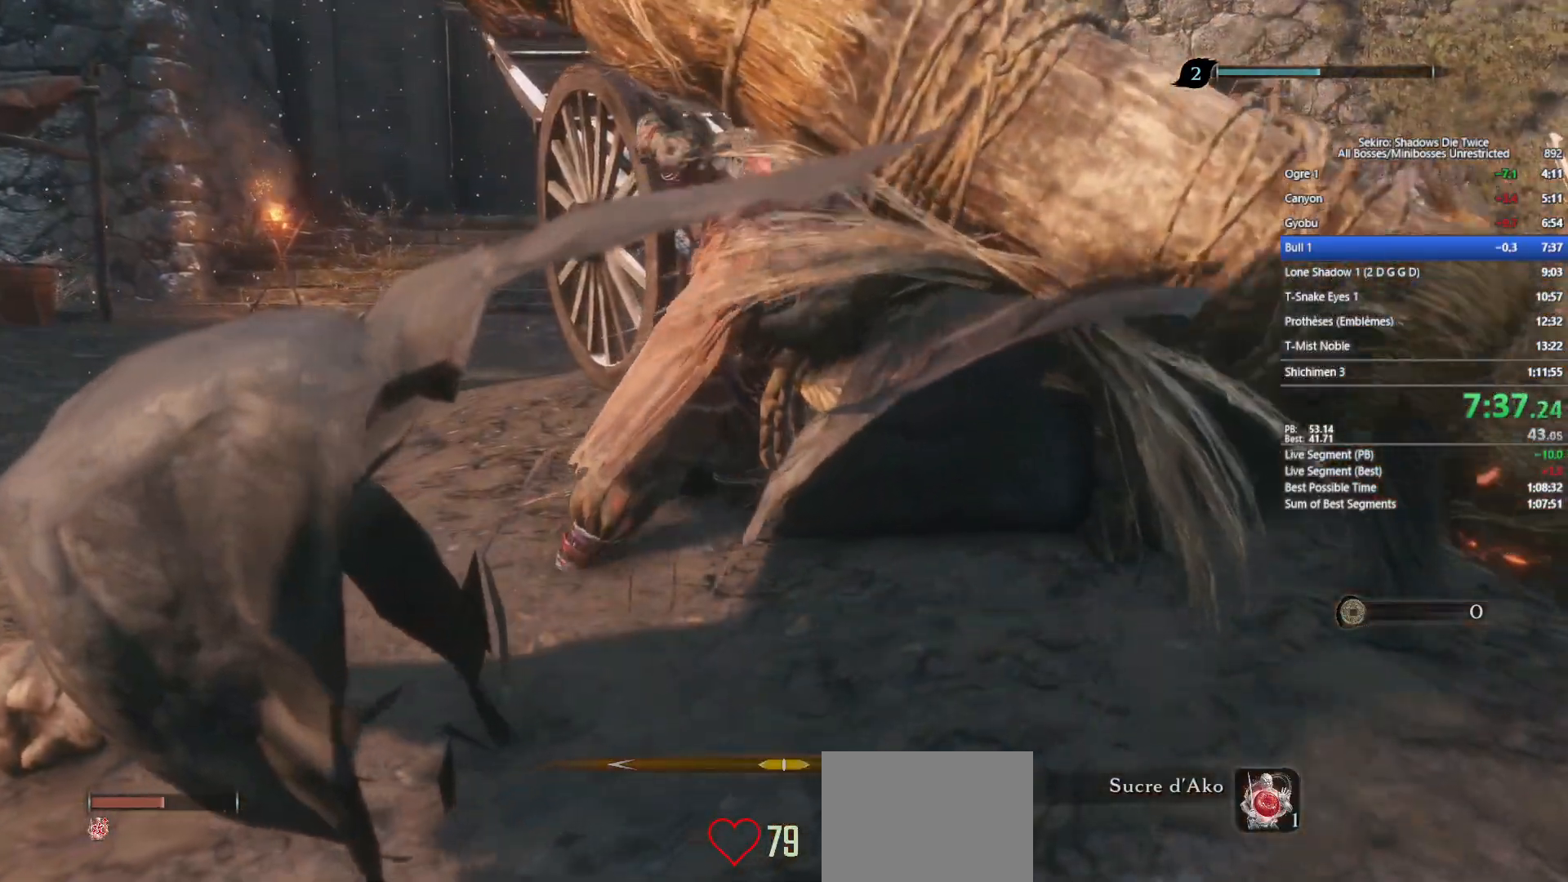
{"buttons": ["B"], "left_stick": "up", "right_stick": "center", "events": []}
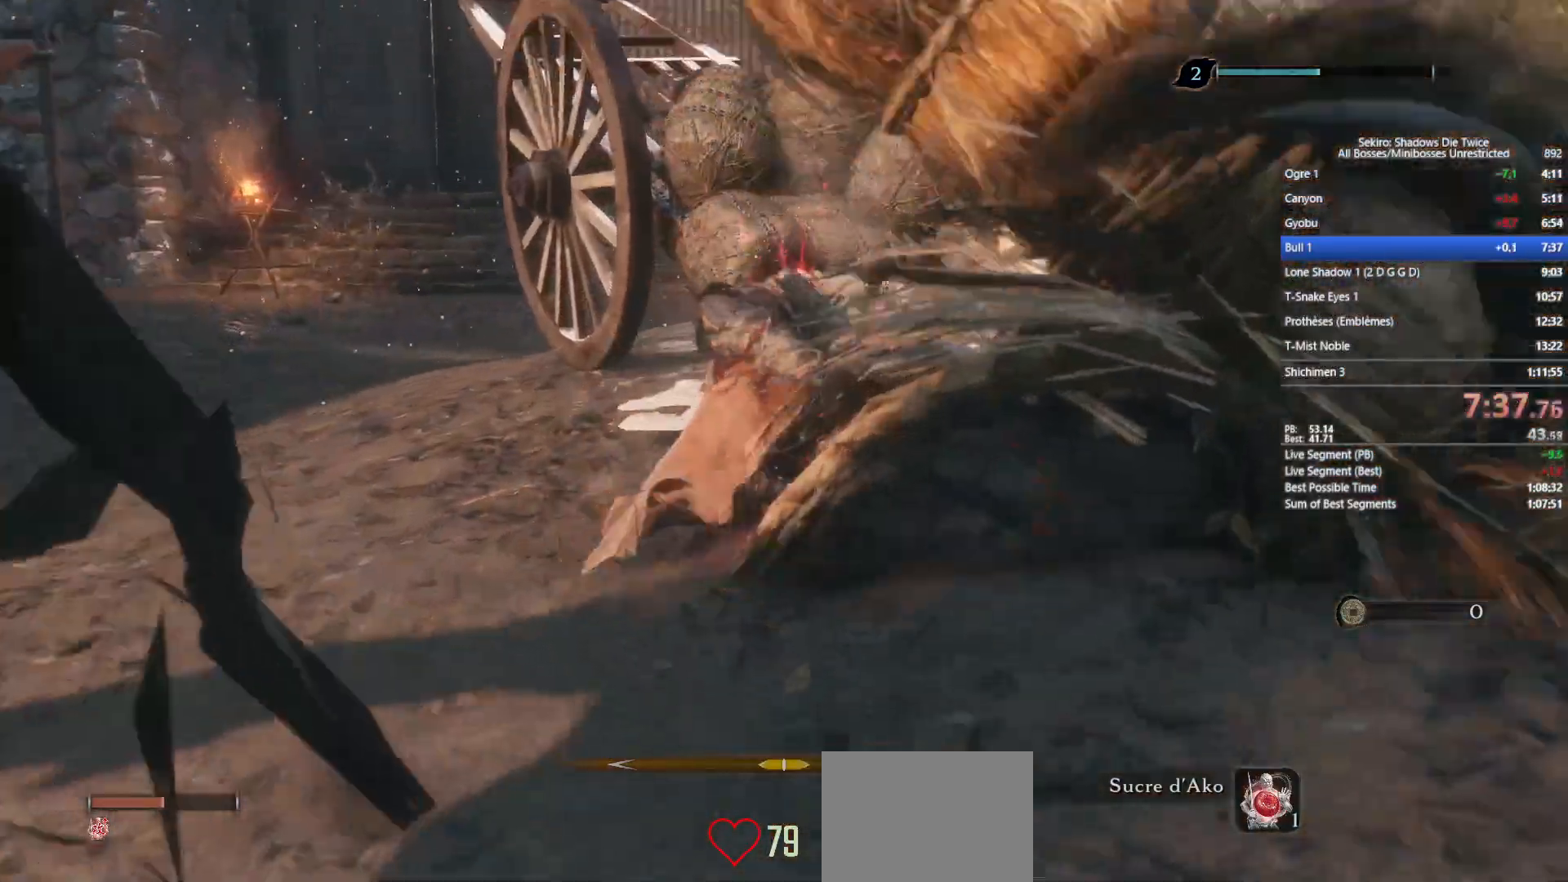
{"buttons": ["B"], "left_stick": "up", "right_stick": "center", "events": []}
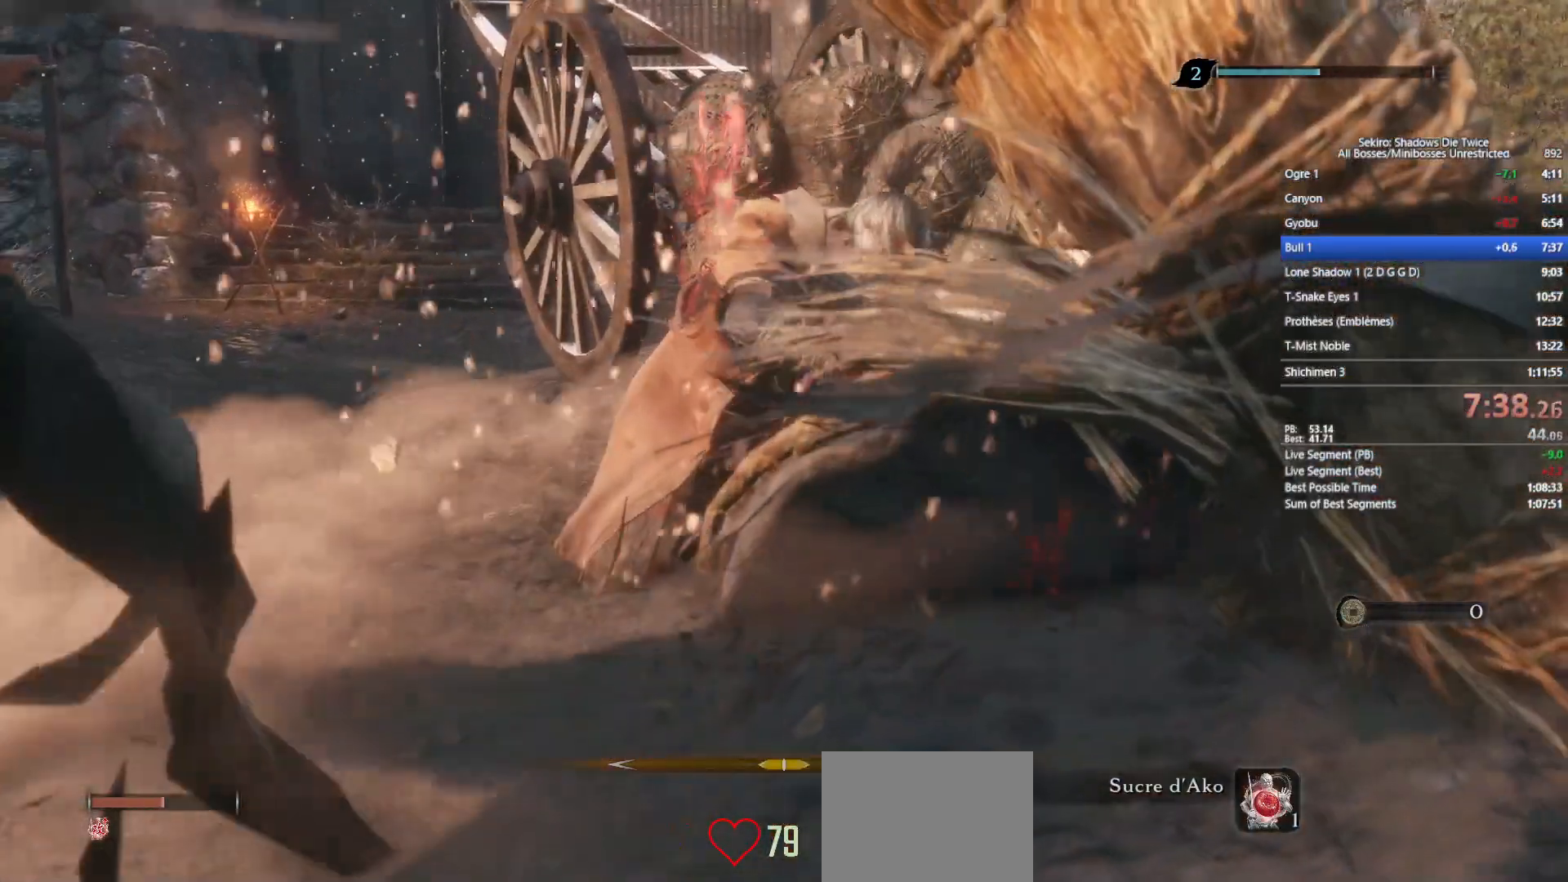
{"buttons": ["B"], "left_stick": "up", "right_stick": "center", "events": []}
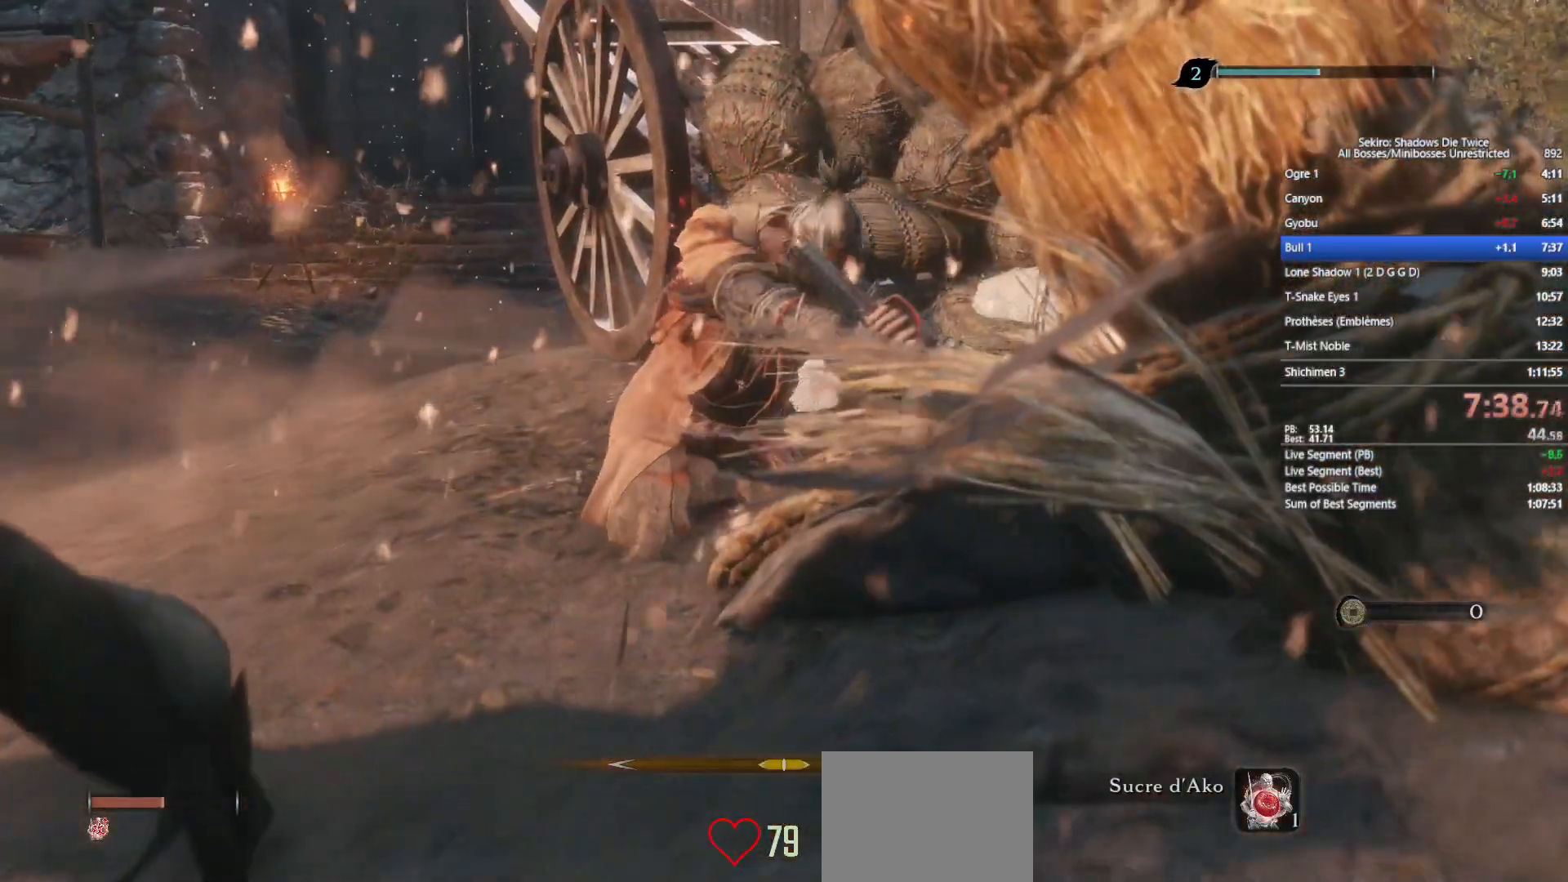
{"buttons": ["B"], "left_stick": "up", "right_stick": "center", "events": []}
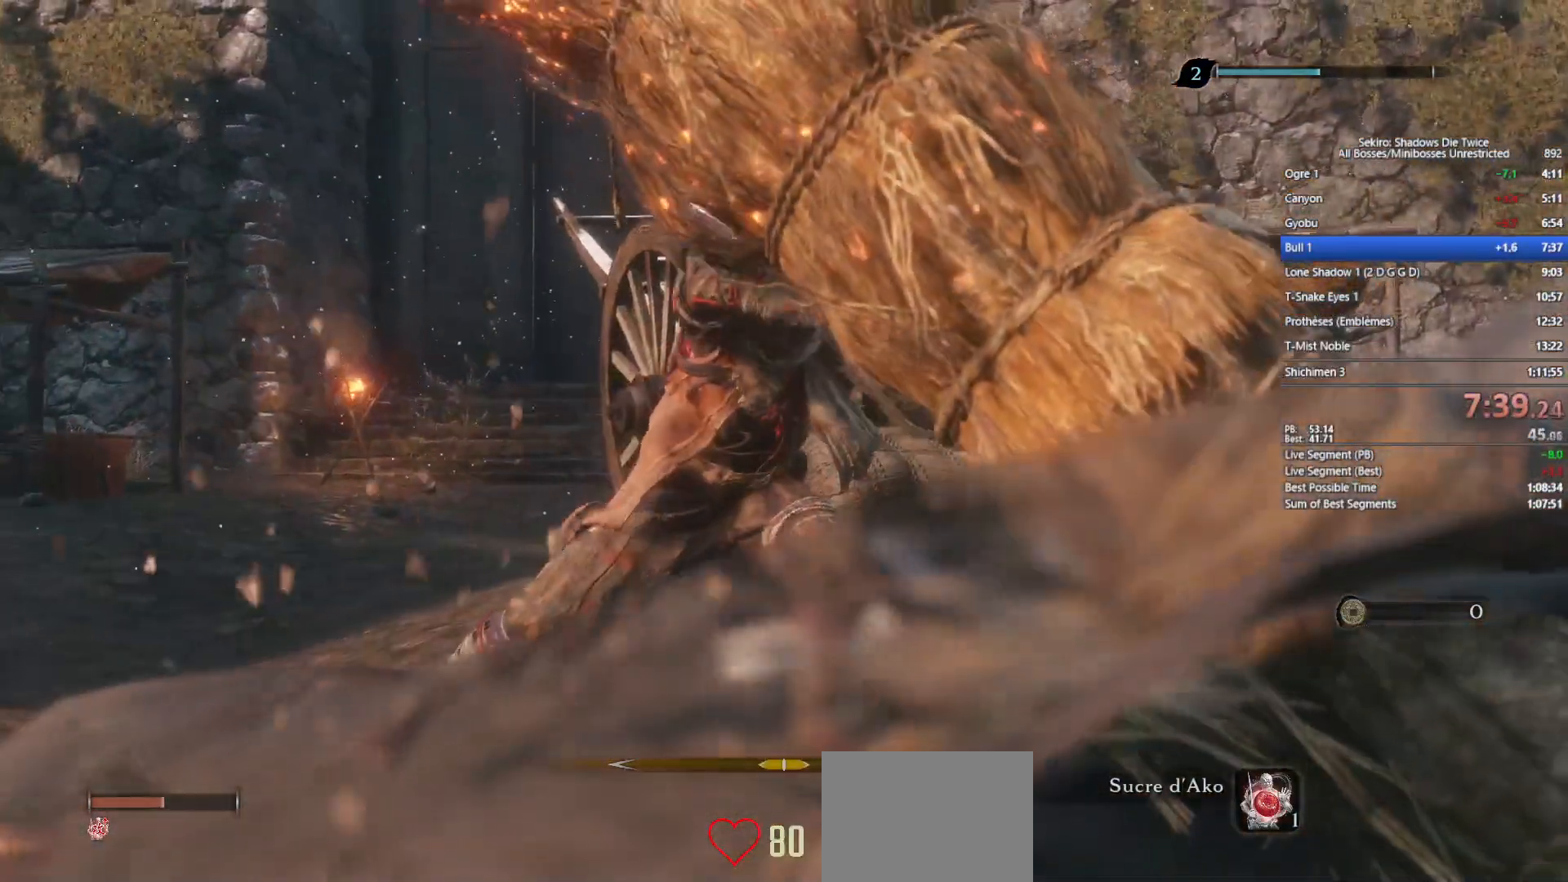
{"buttons": ["B"], "left_stick": "up", "right_stick": "center", "events": [[150, "right_stick", "down"], [267, "right_stick", "center"]]}
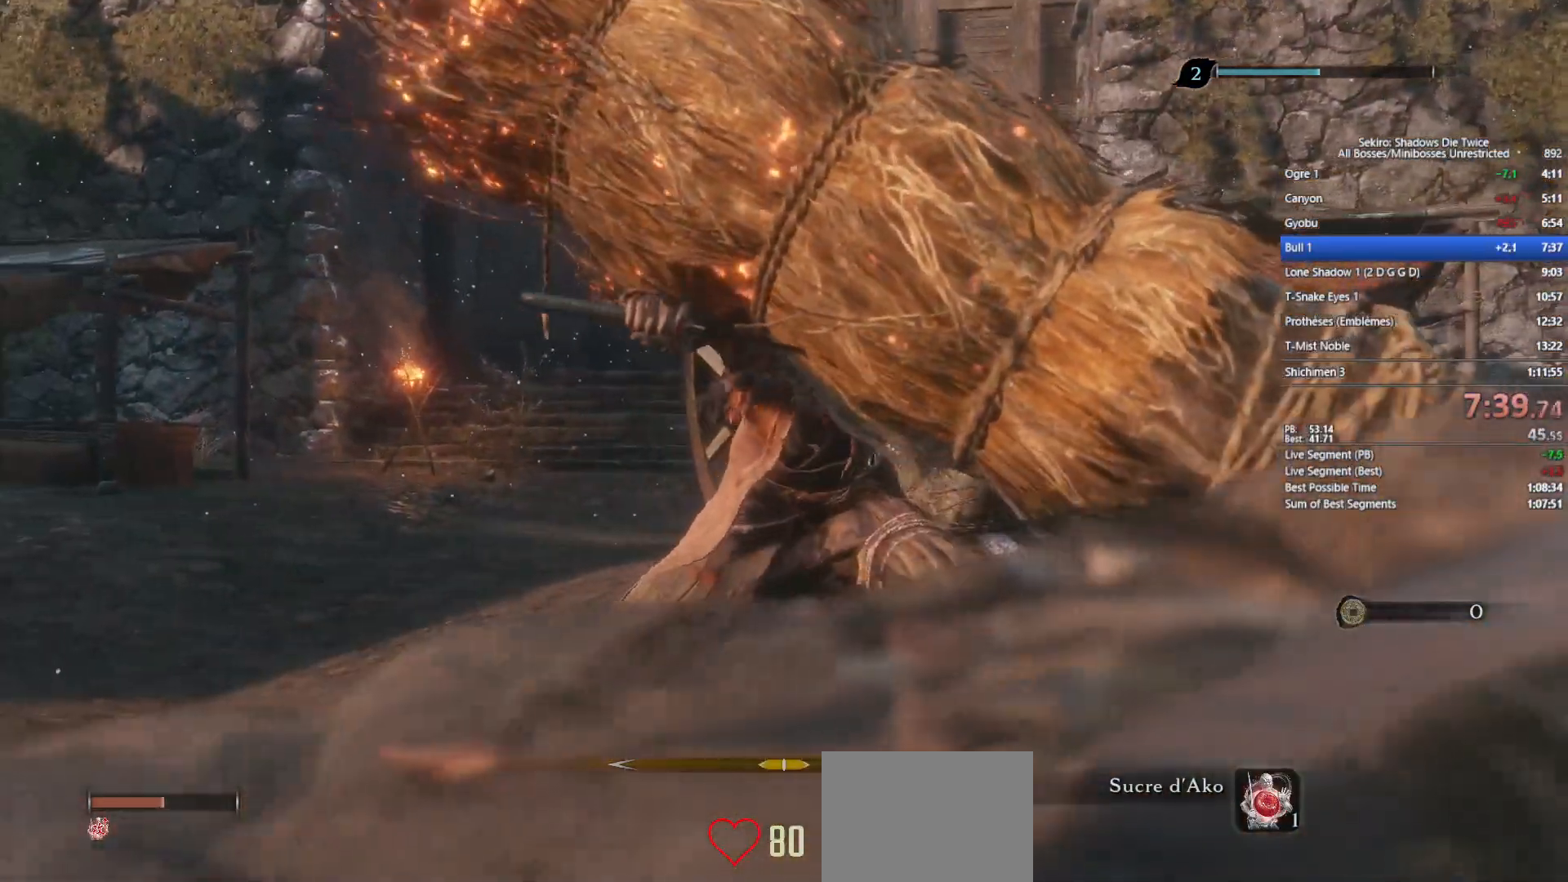
{"buttons": ["B"], "left_stick": "up", "right_stick": "center", "events": []}
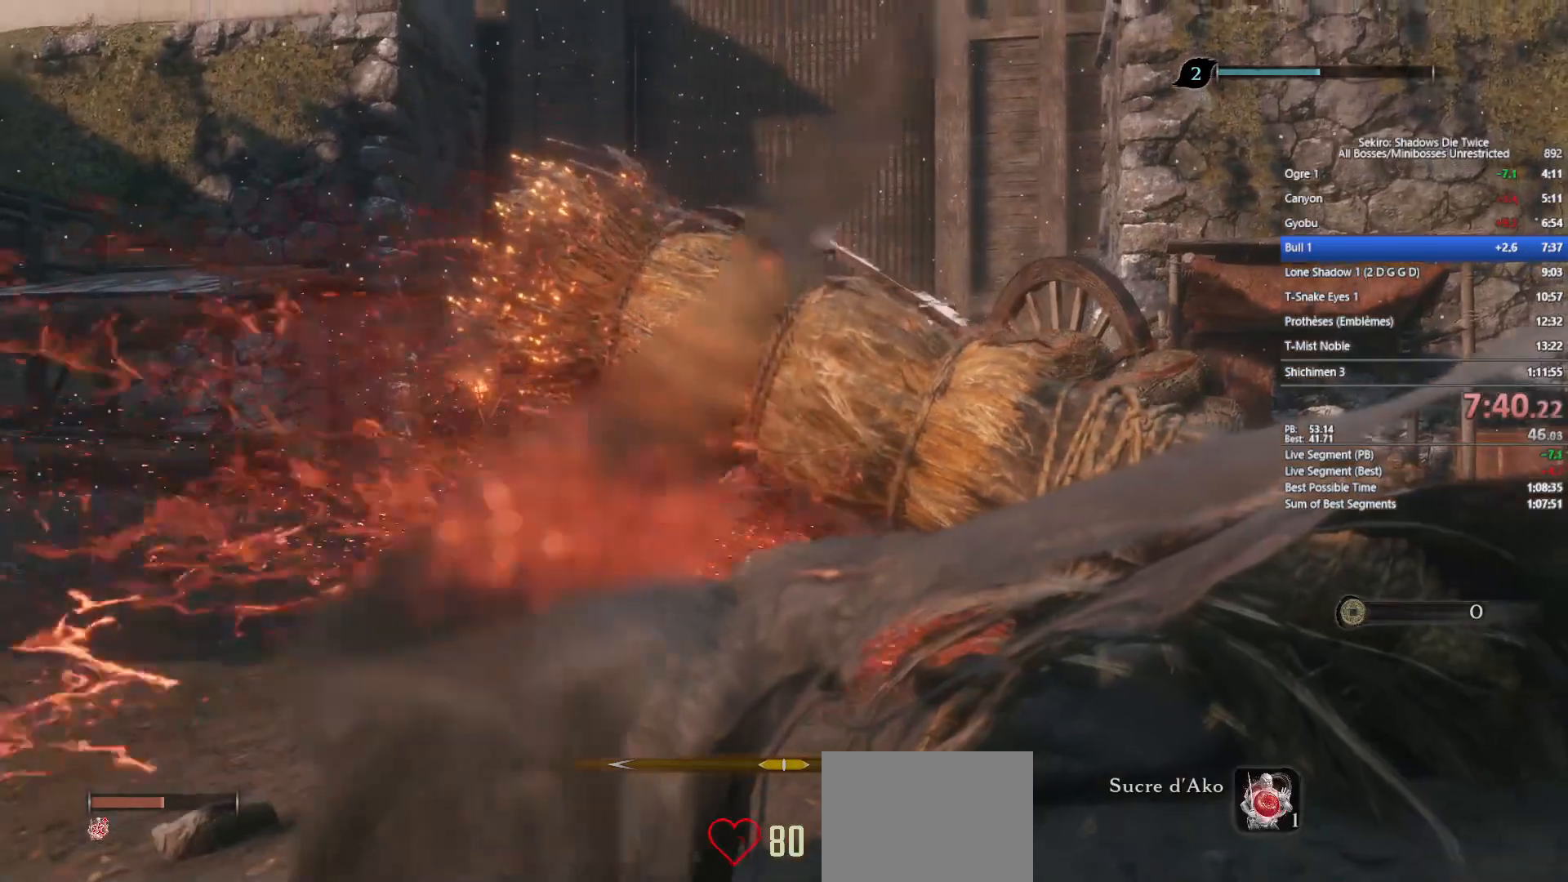
{"buttons": ["B"], "left_stick": "up", "right_stick": "center", "events": [[200, "right_stick", "down-right"], [317, "right_stick", "center"]]}
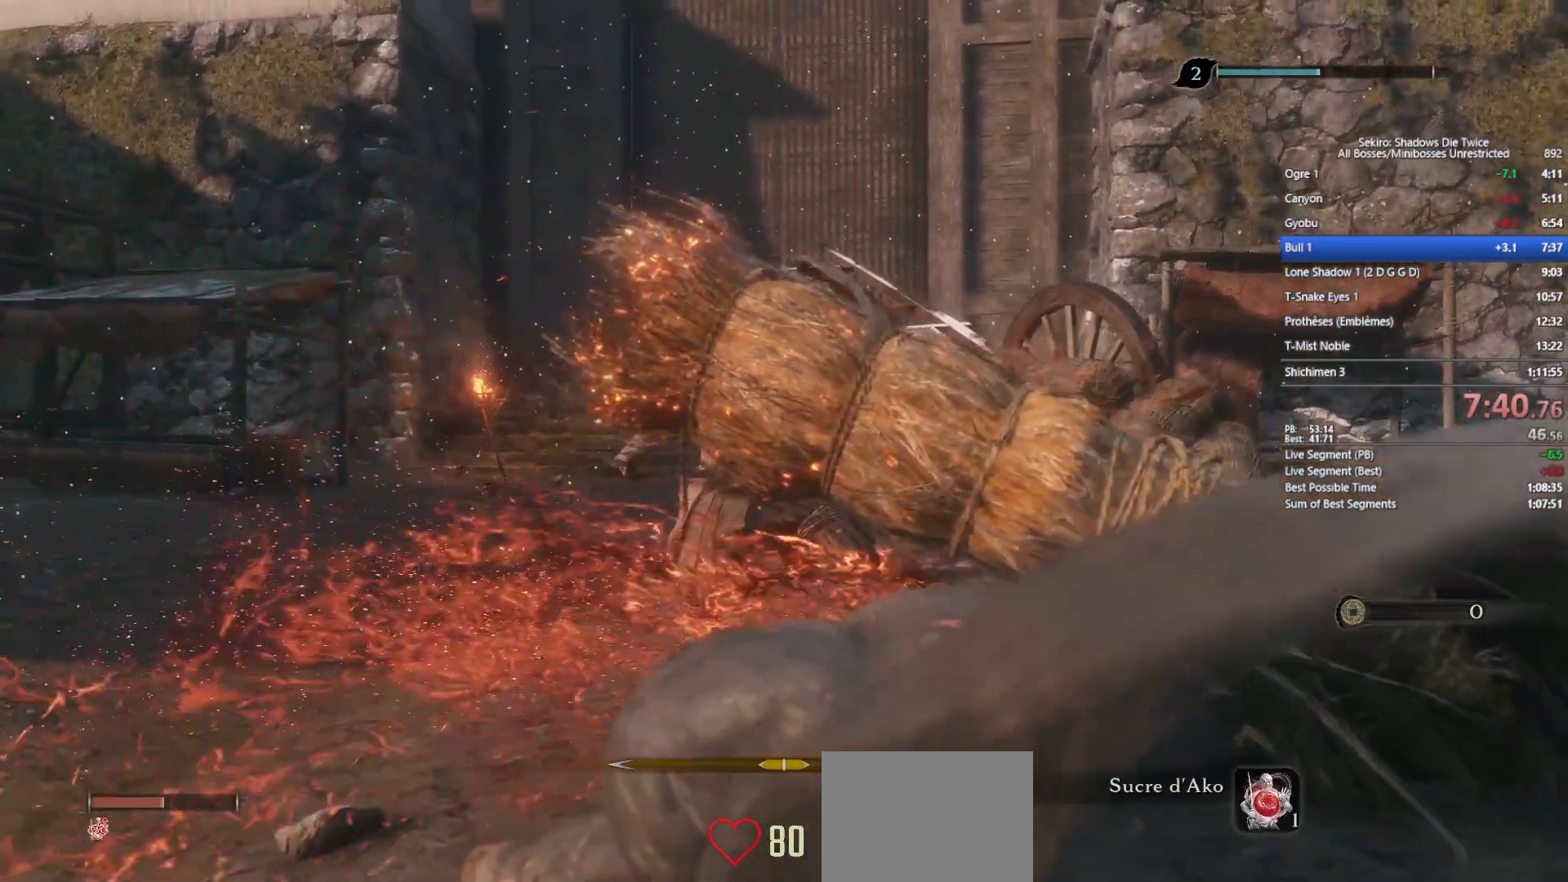
{"buttons": ["B"], "left_stick": "up", "right_stick": "down-right", "events": [[83, "right_stick", "down-right"], [217, "right_stick", "center"], [467, "right_stick", "down-right"]]}
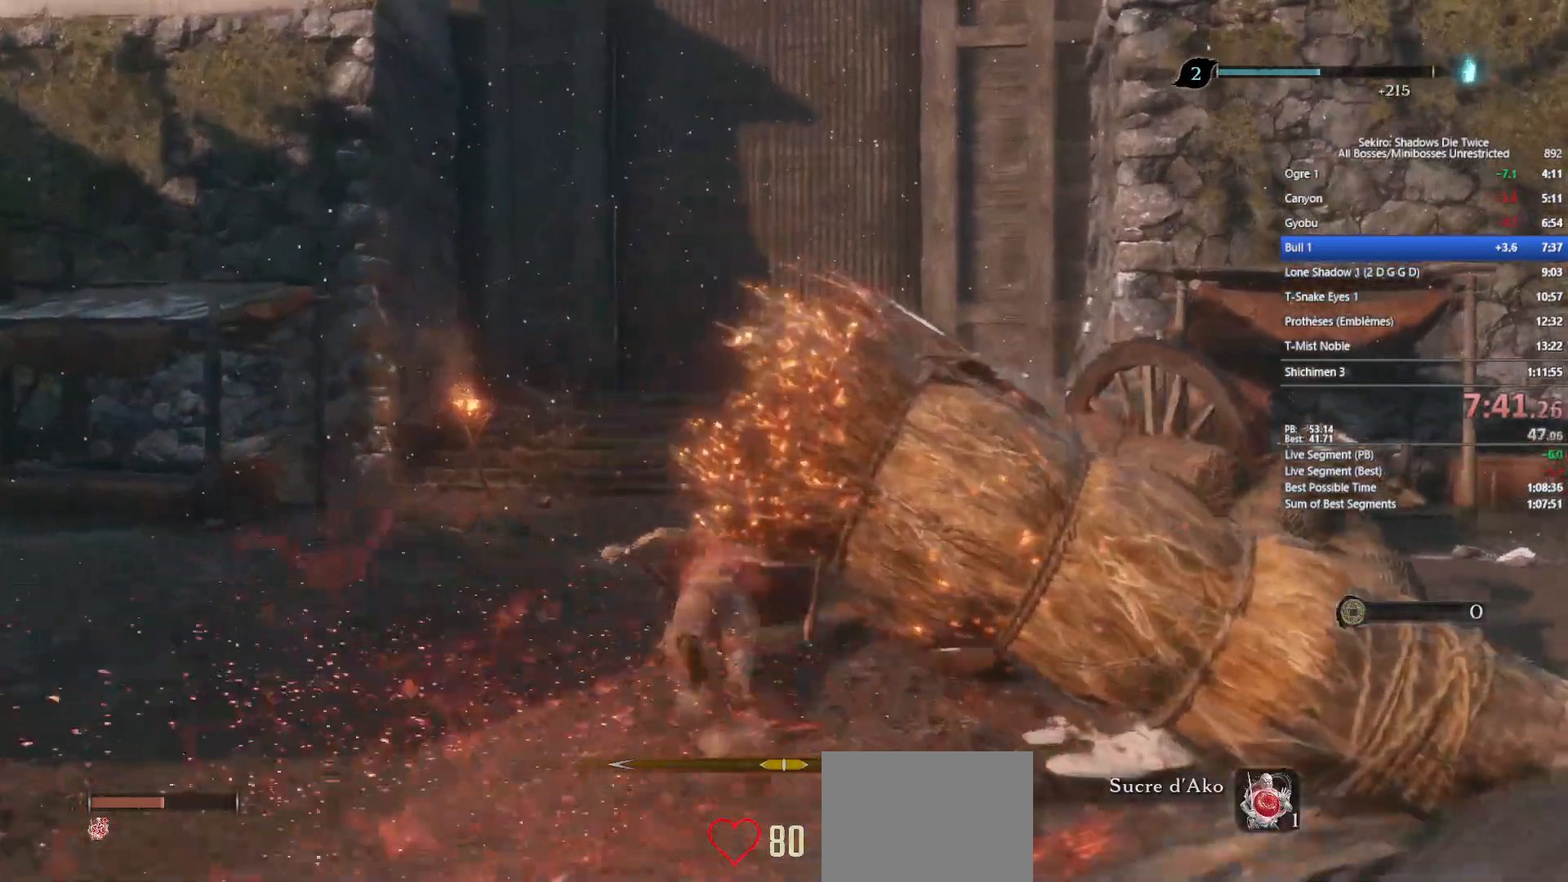
{"buttons": ["B"], "left_stick": "up", "right_stick": "center", "events": [[50, "right_stick", "center"]]}
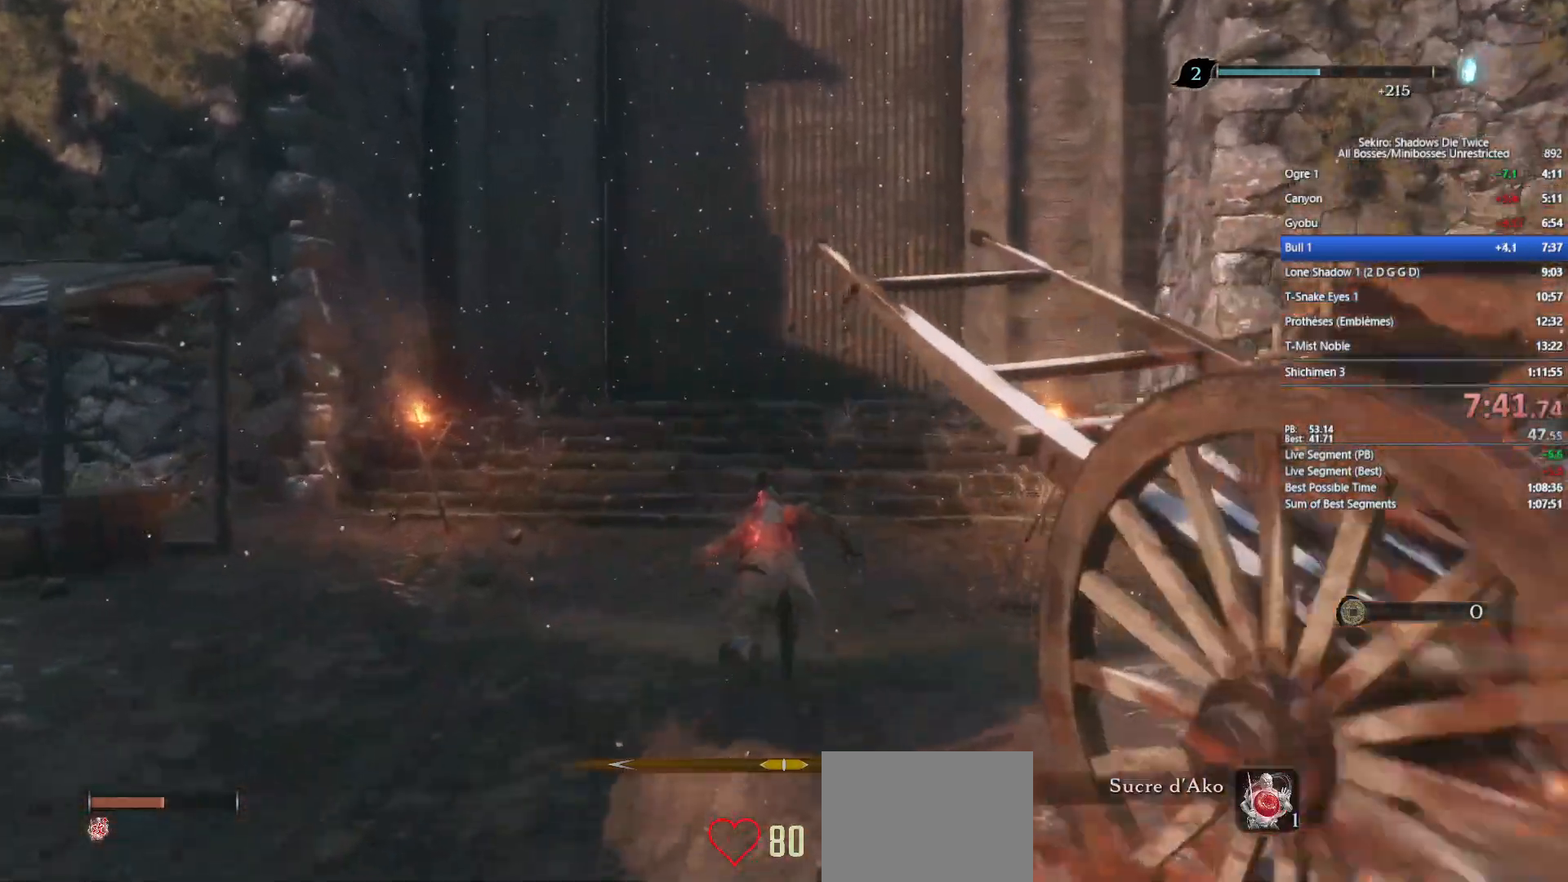
{"buttons": ["B"], "left_stick": "up", "right_stick": "center", "events": []}
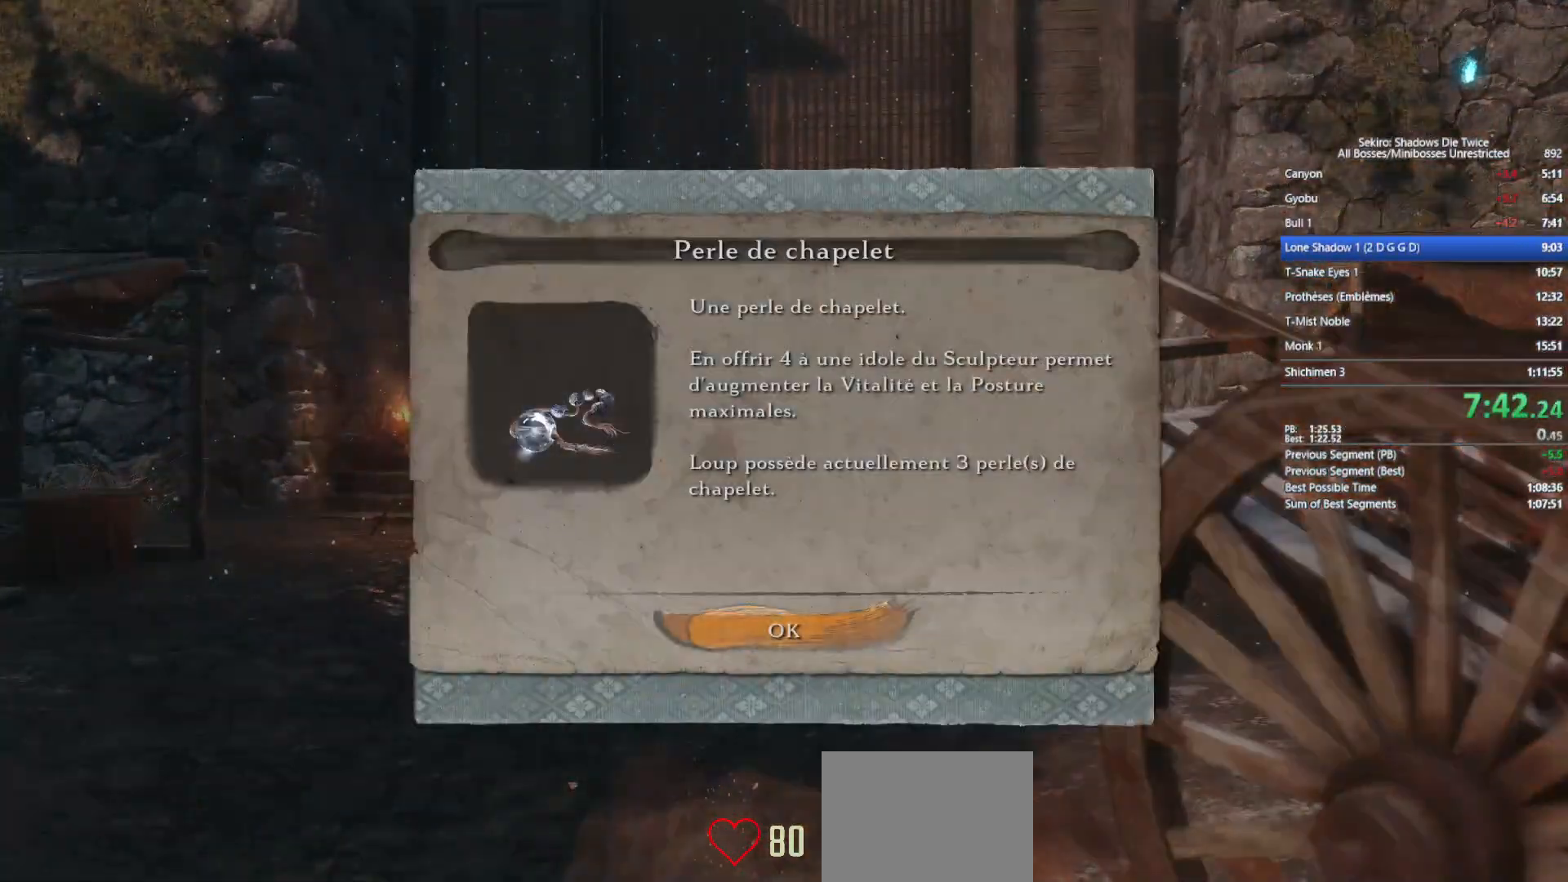
{"buttons": ["B"], "left_stick": "up", "right_stick": "center", "events": [[17, "A", "down"], [150, "A", "up"]]}
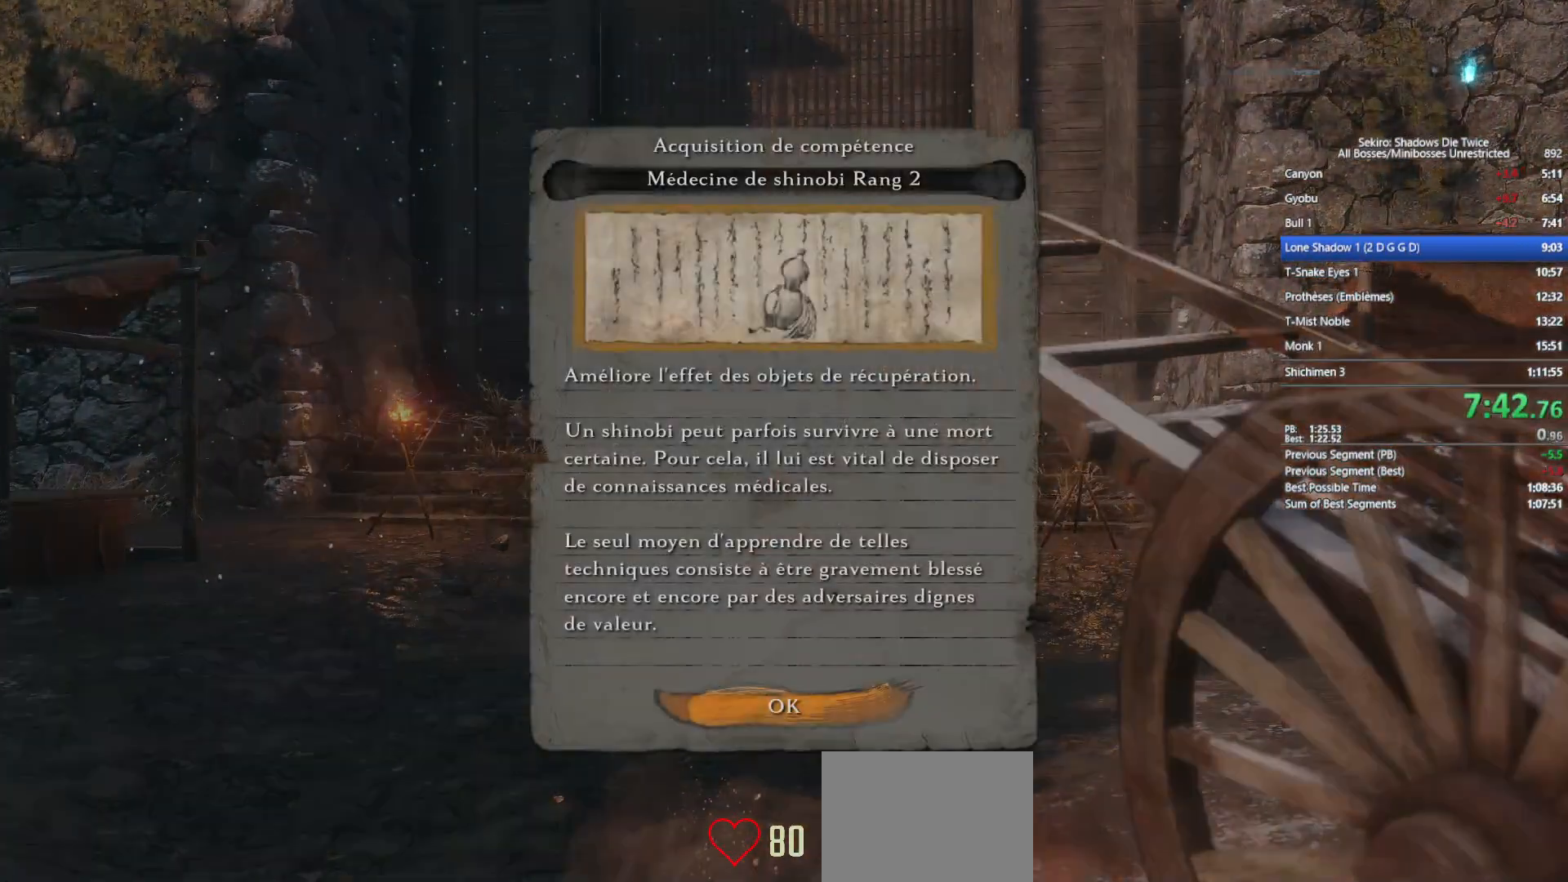
{"buttons": ["B"], "left_stick": "up", "right_stick": "center", "events": [[233, "A", "down"], [350, "A", "up"]]}
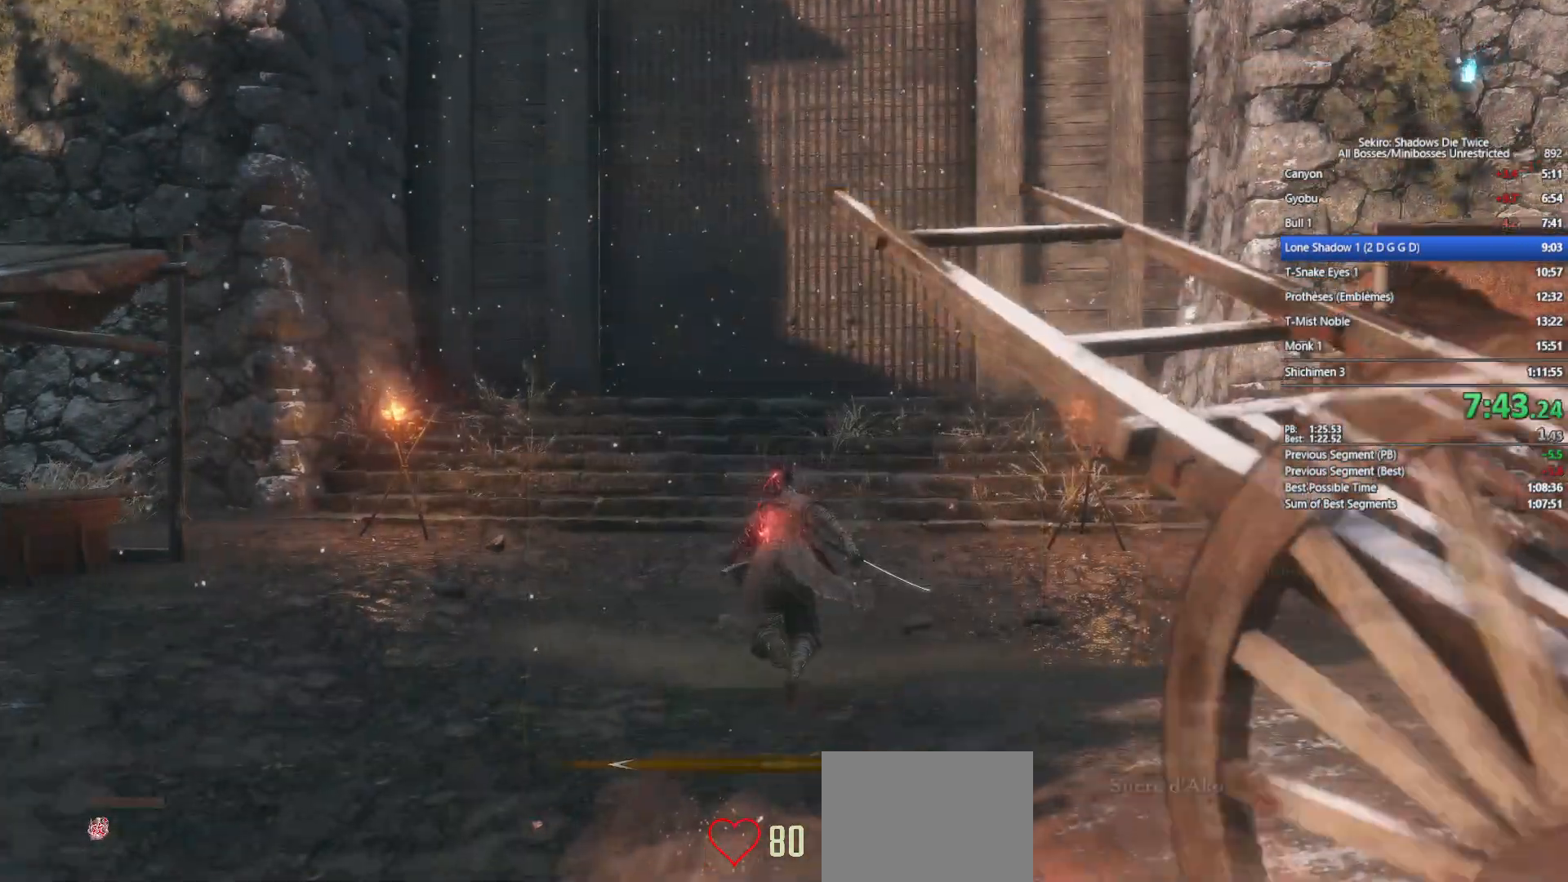
{"buttons": ["B"], "left_stick": "up", "right_stick": "center", "events": [[217, "right_stick", "down-right"], [300, "right_stick", "center"]]}
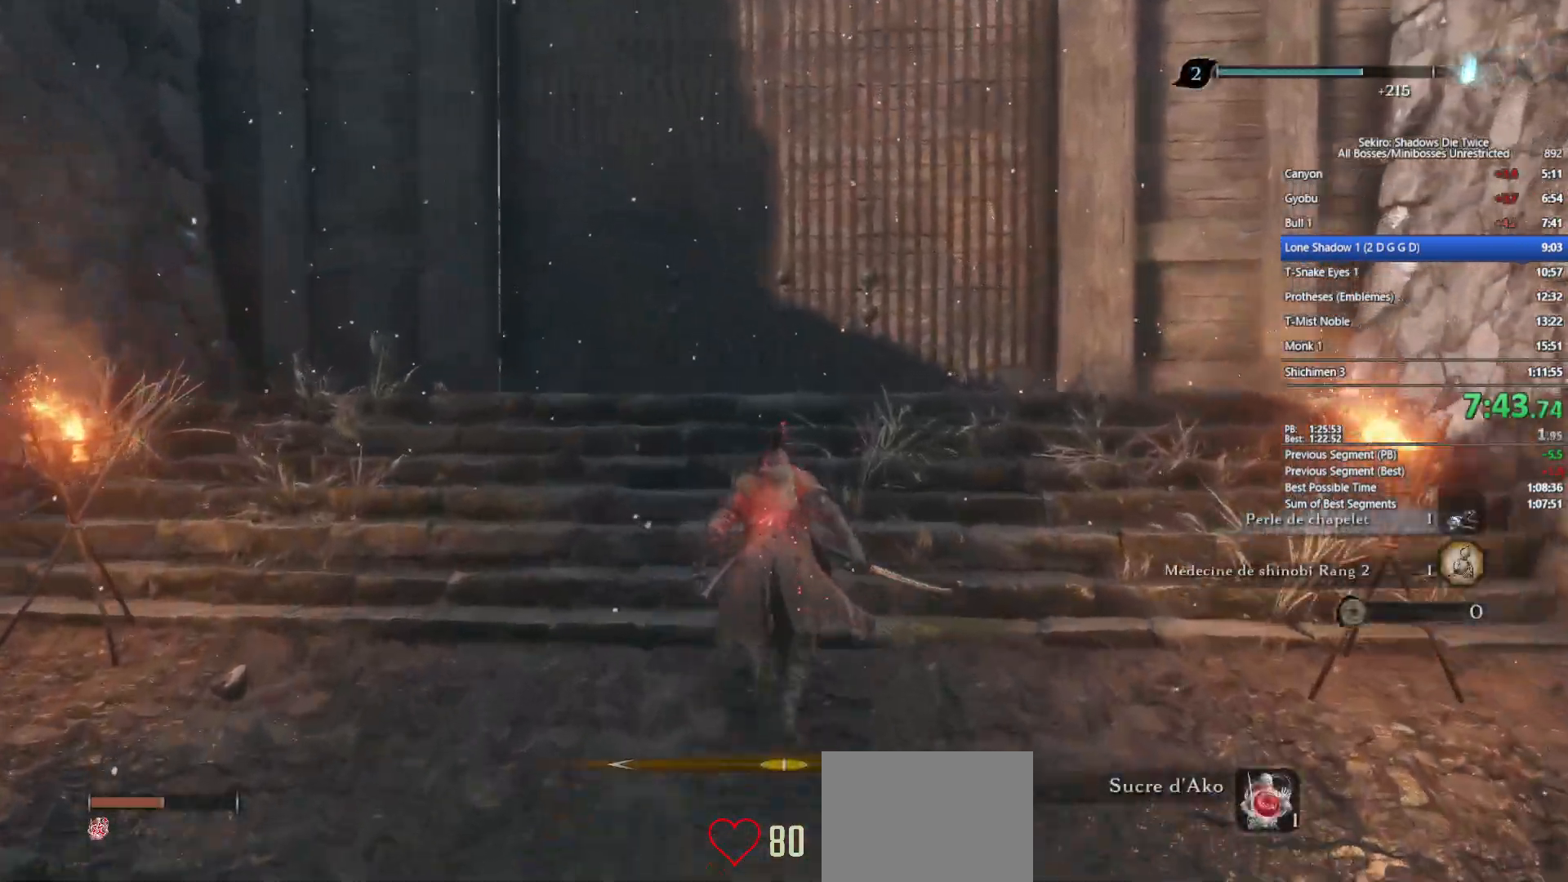
{"buttons": ["B"], "left_stick": "up", "right_stick": "right", "events": [[383, "right_stick", "right"]]}
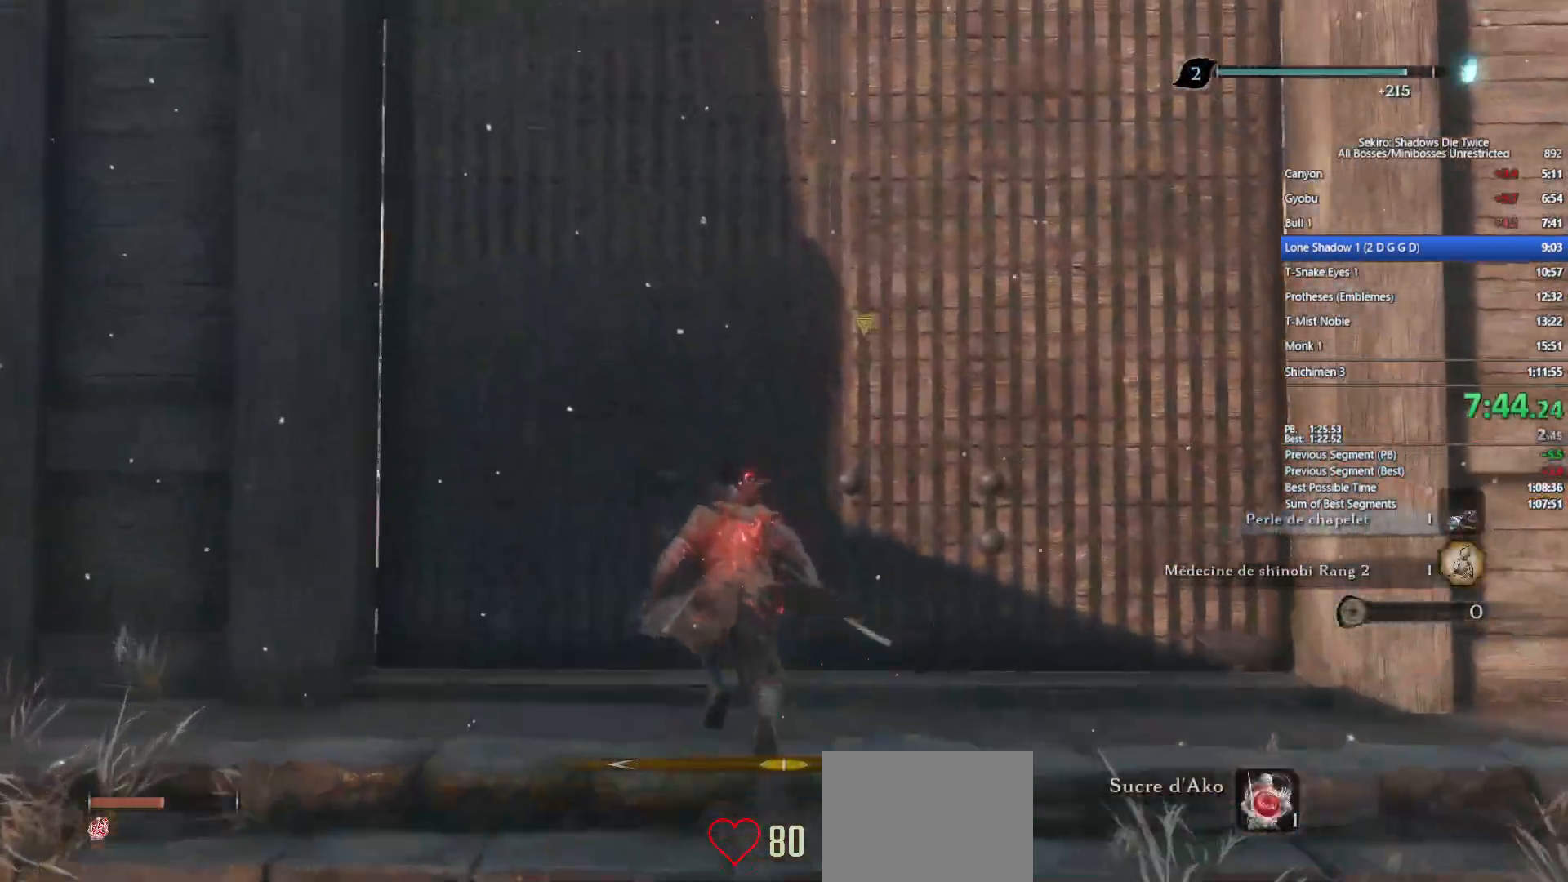
{"buttons": ["B"], "left_stick": "up", "right_stick": "center", "events": [[17, "right_stick", "center"], [217, "right_stick", "down-right"], [400, "right_stick", "center"]]}
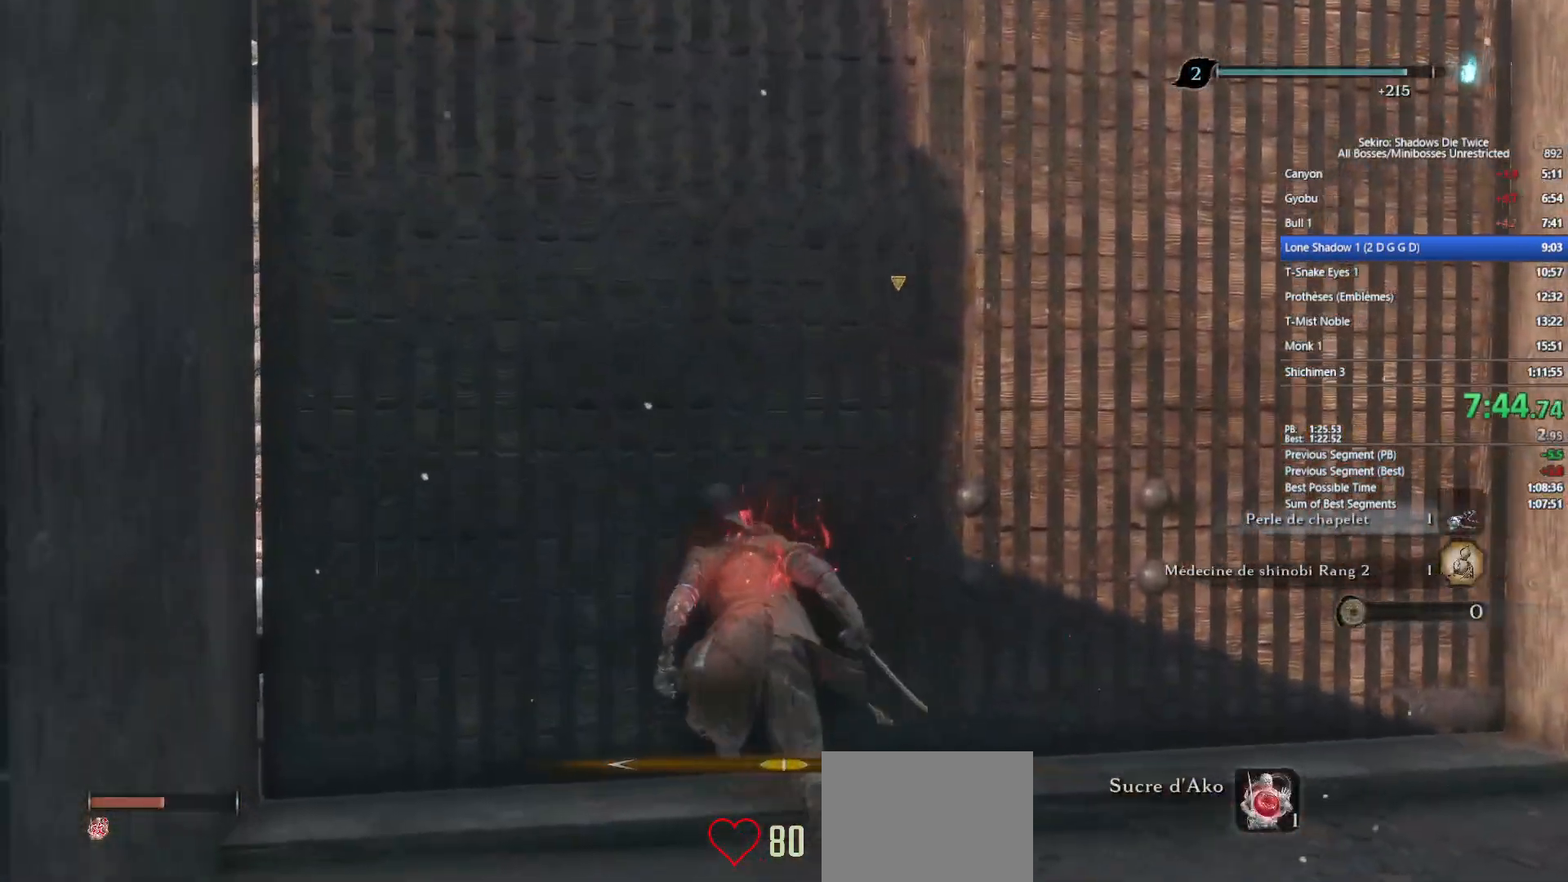
{"buttons": ["B"], "left_stick": "up", "right_stick": "center", "events": [[67, "right_stick", "right"], [183, "right_stick", "center"], [400, "right_stick", "down-right"], [500, "right_stick", "center"]]}
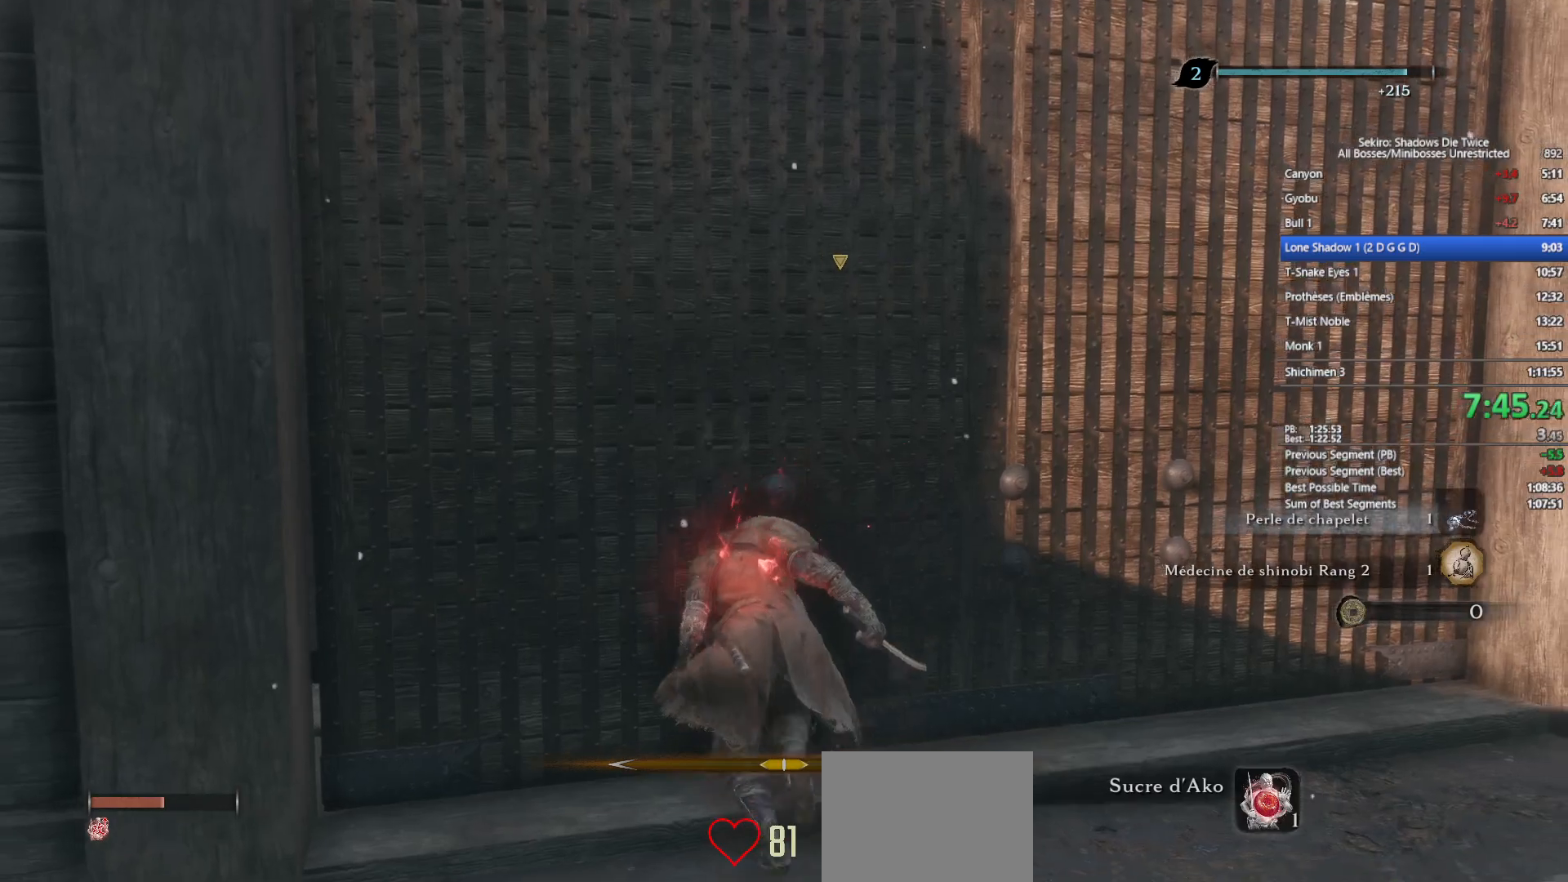
{"buttons": ["B"], "left_stick": "up", "right_stick": "center", "events": [[283, "right_stick", "down"], [433, "right_stick", "center"]]}
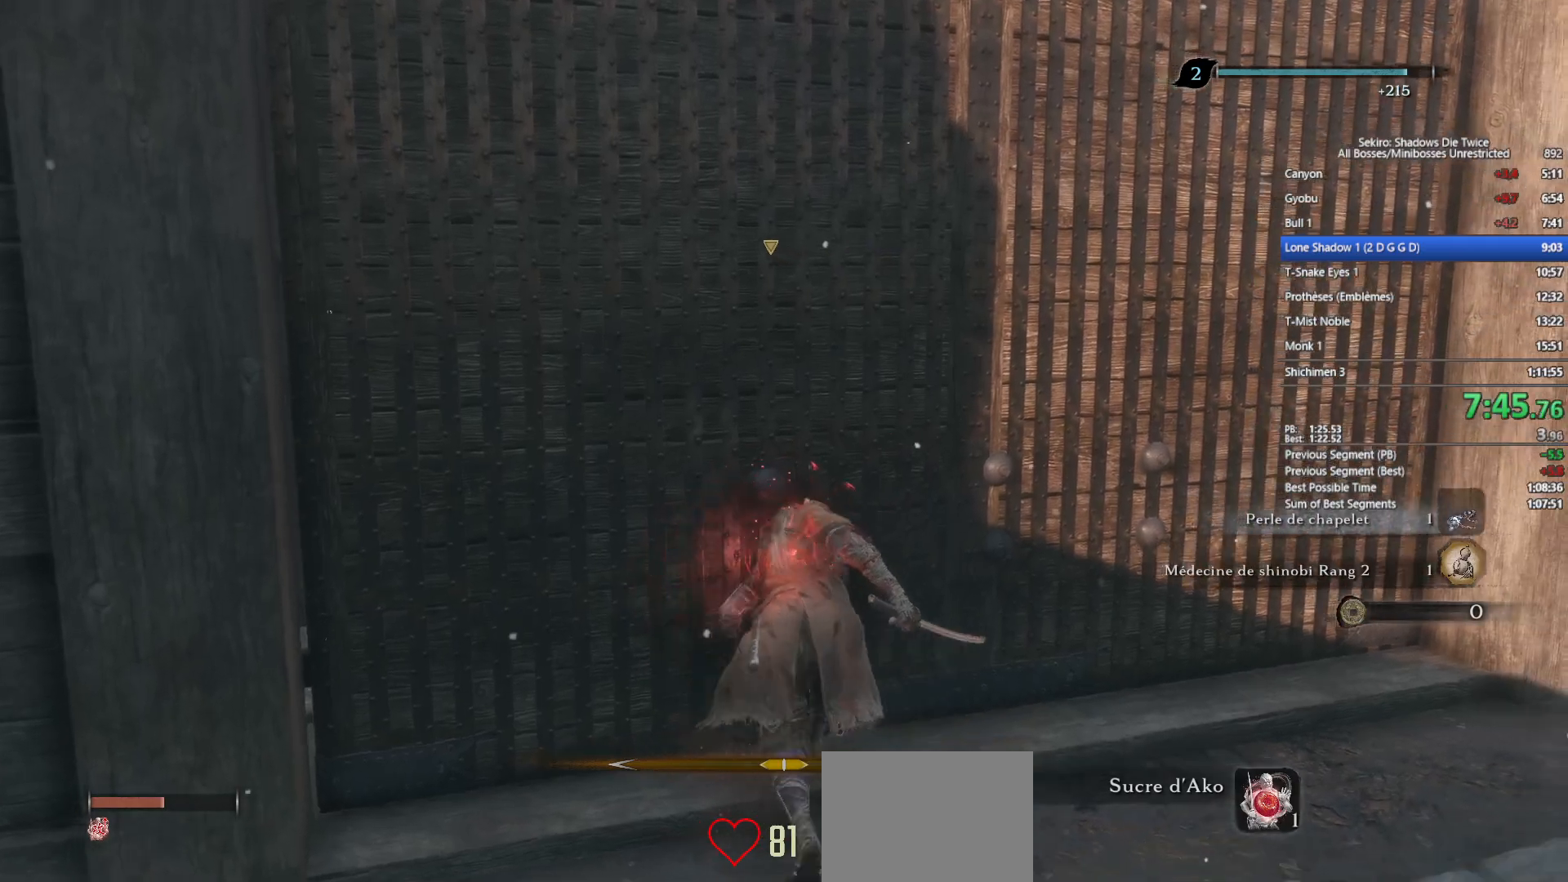
{"buttons": ["B"], "left_stick": "up", "right_stick": "center", "events": [[233, "right_stick", "down"], [350, "right_stick", "center"]]}
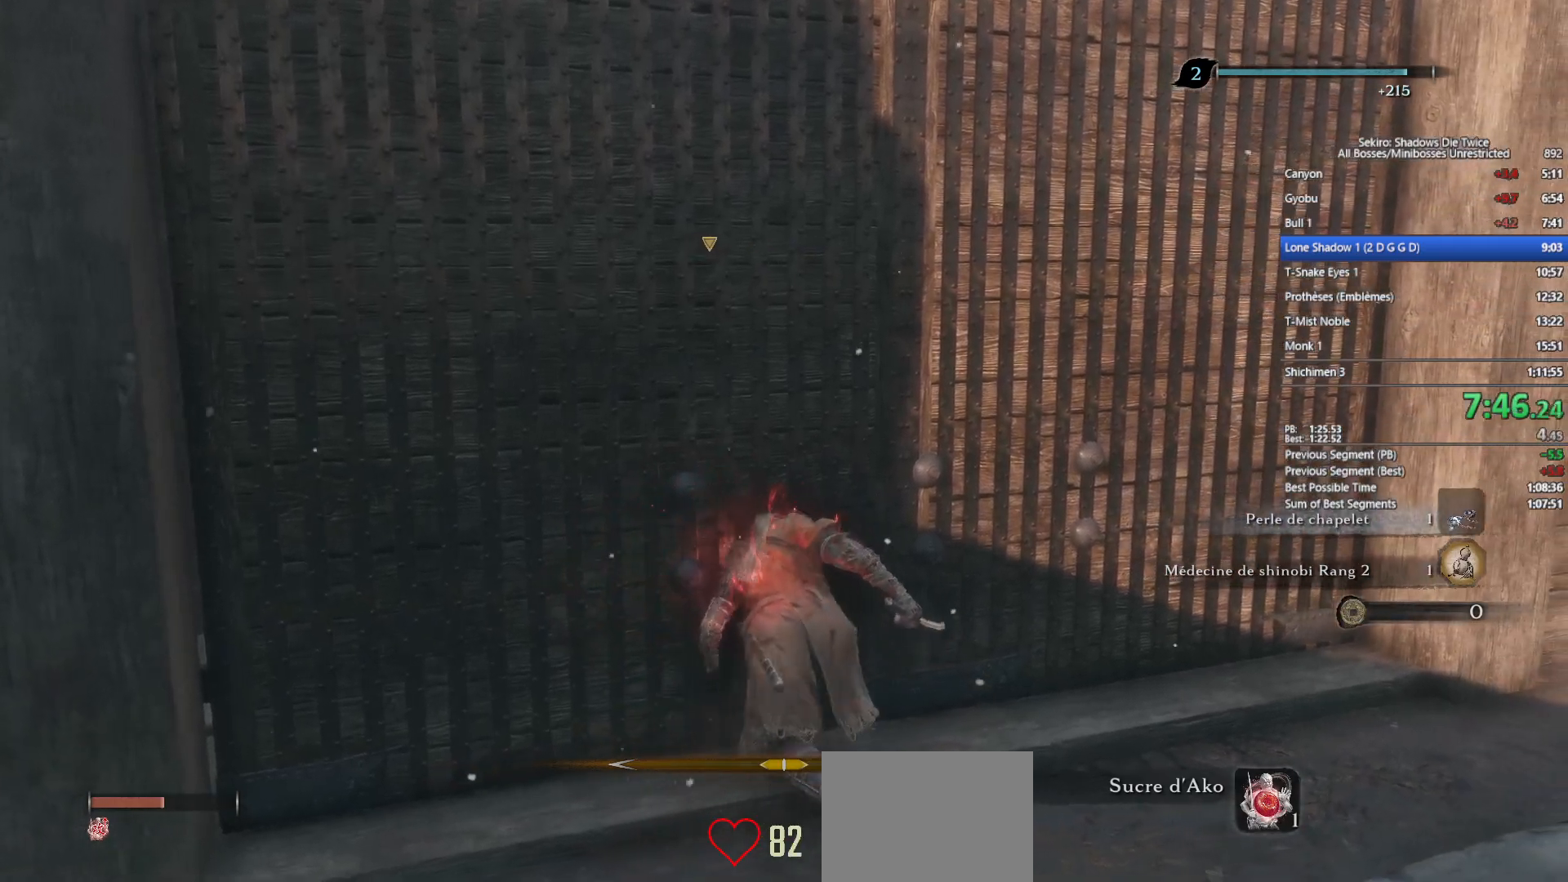
{"buttons": ["B"], "left_stick": "up", "right_stick": "down-right", "events": [[83, "right_stick", "down"], [200, "right_stick", "center"], [500, "right_stick", "down-right"]]}
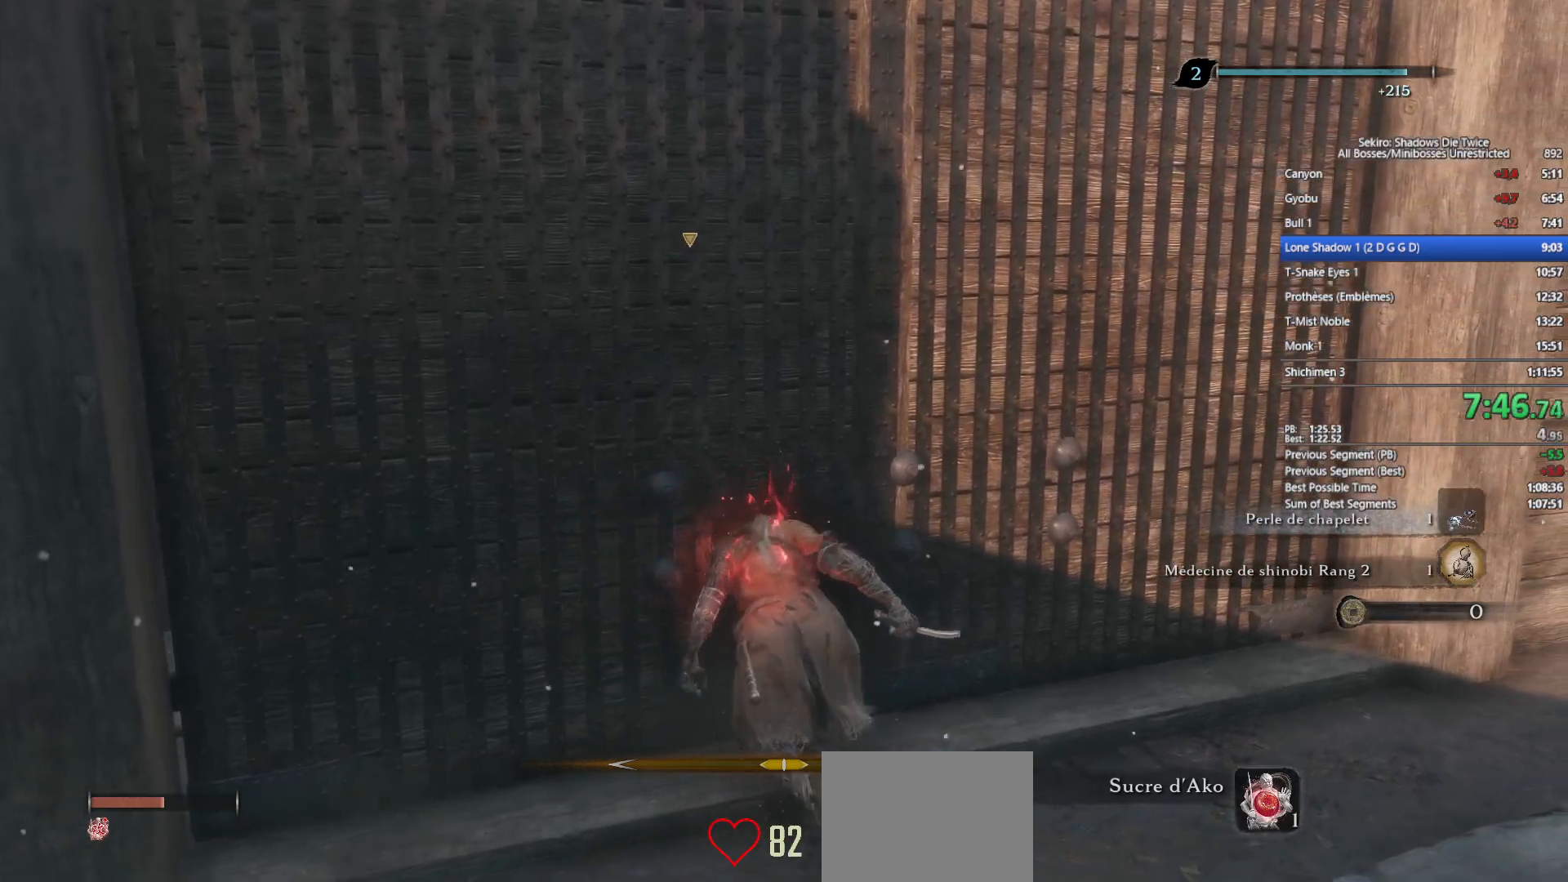
{"buttons": ["B"], "left_stick": "up", "right_stick": "down-right", "events": [[133, "right_stick", "center"], [400, "right_stick", "down-right"]]}
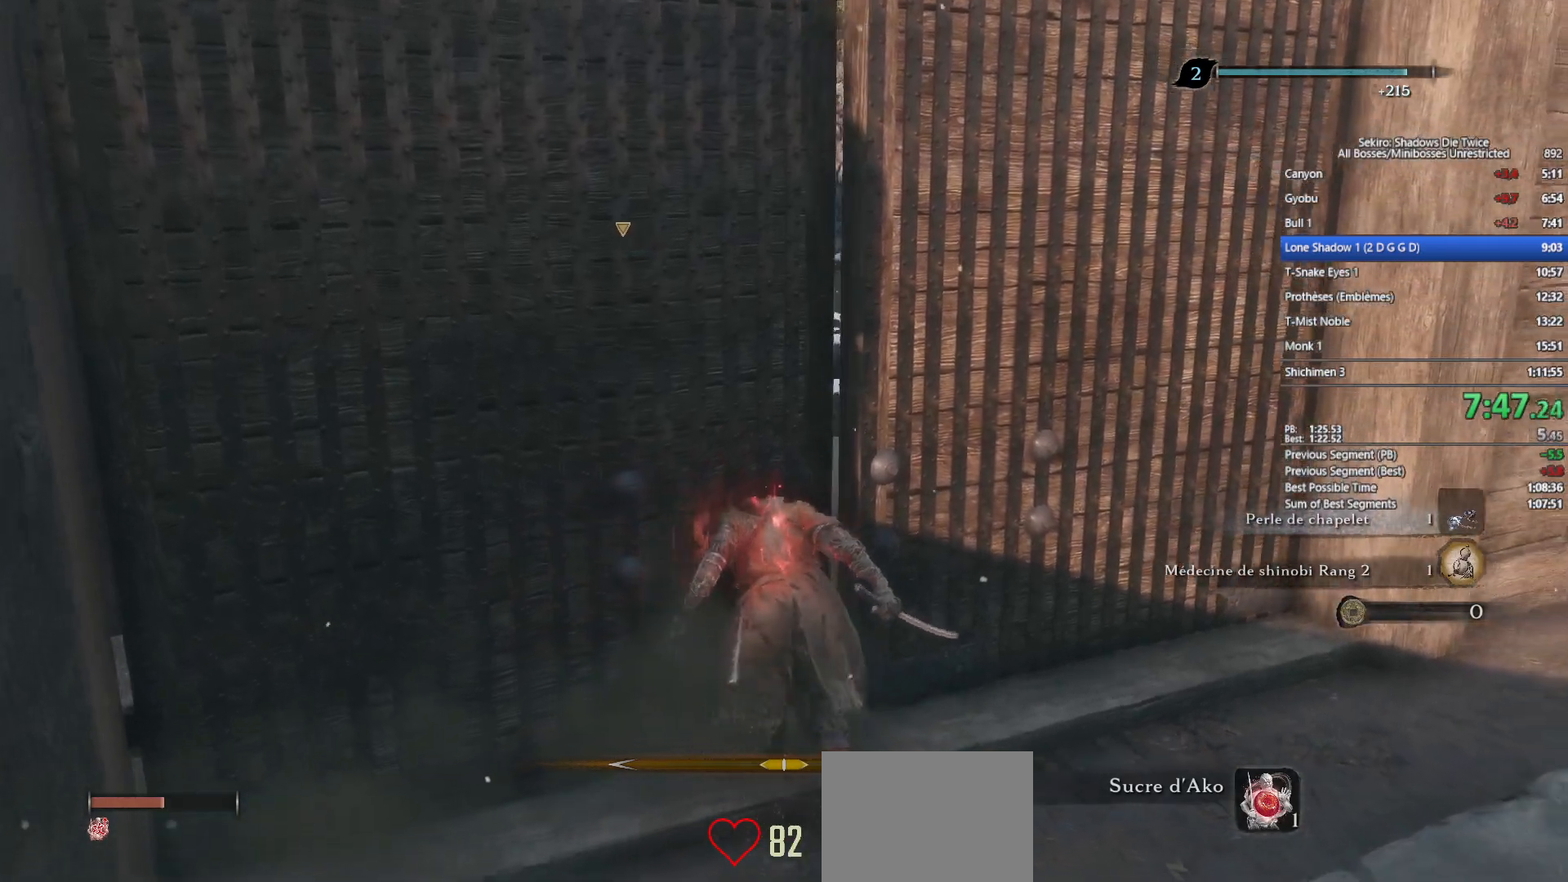
{"buttons": ["B"], "left_stick": "up", "right_stick": "center", "events": [[83, "right_stick", "center"]]}
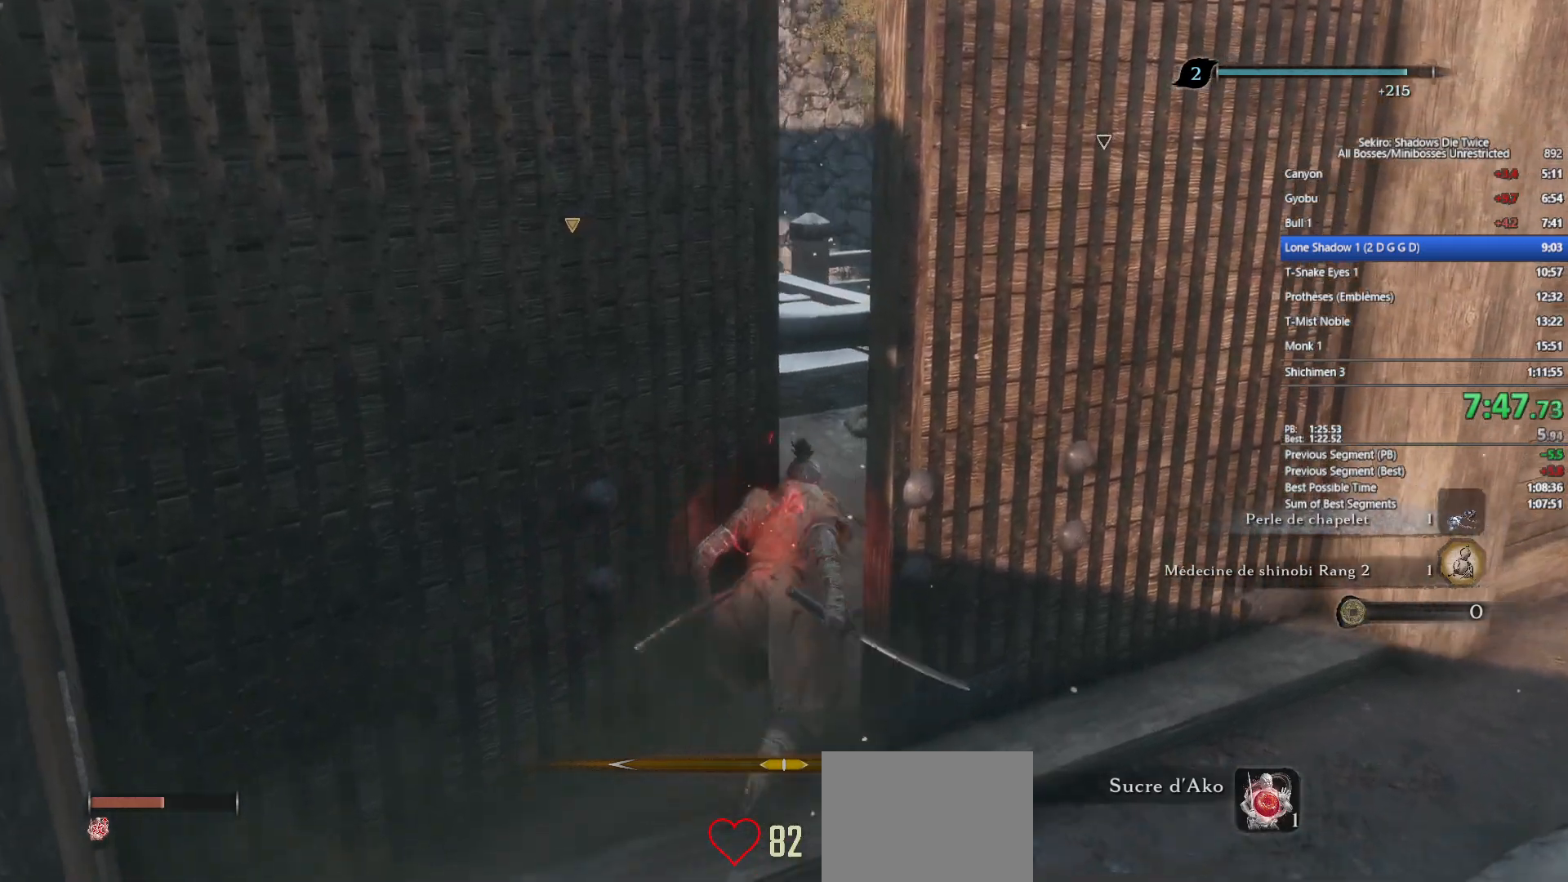
{"buttons": ["B"], "left_stick": "up", "right_stick": "left", "events": [[367, "right_stick", "left"]]}
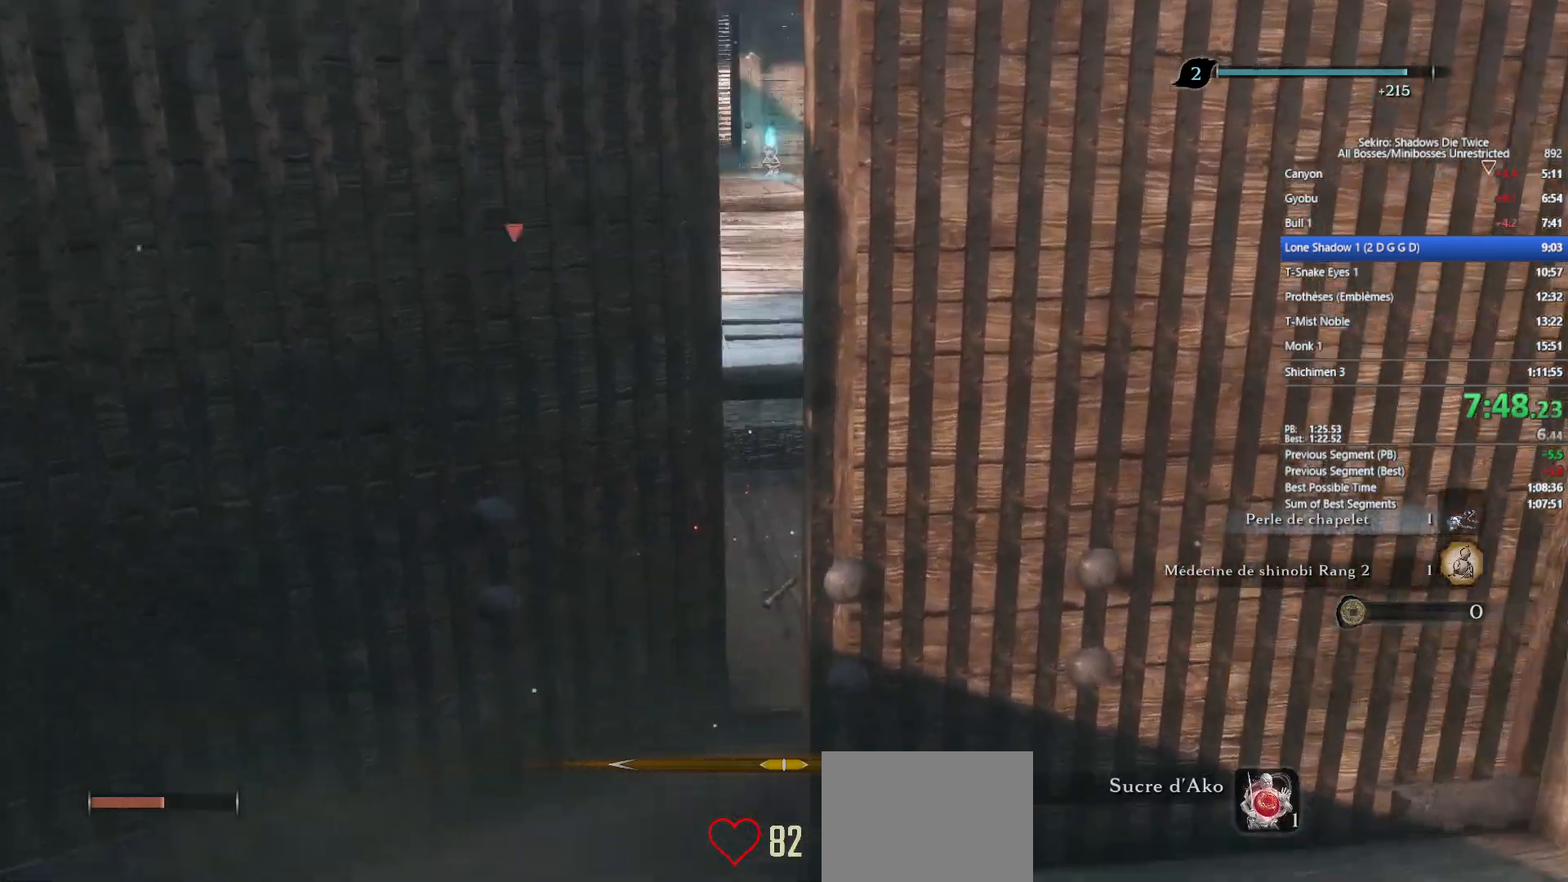
{"buttons": ["B"], "left_stick": "up", "right_stick": "center", "events": [[400, "right_stick", "center"]]}